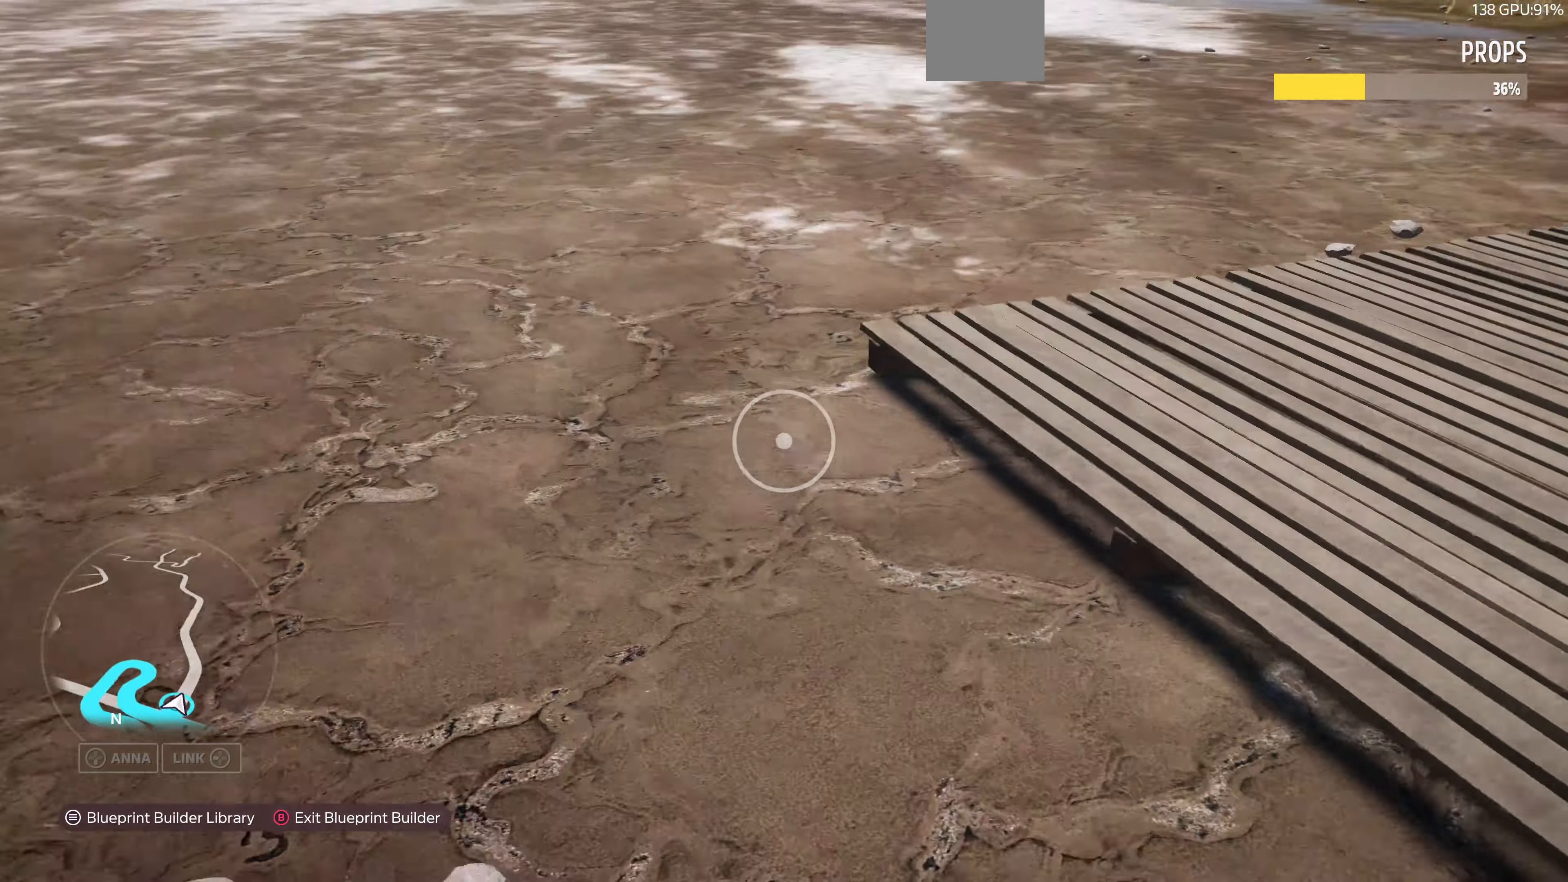
Gameplay with a controller (PlayStation layout); each line is a JSON object with the inputs held at the frame after it. "events" lists button and stick changes between this image and that frame as [ms after this image, input, new state], when the widget could be followed in between.
{"buttons": [], "left_stick": "down-right", "right_stick": "up-left", "events": [[100, "L2", "up"], [300, "left_stick", "down-right"]]}
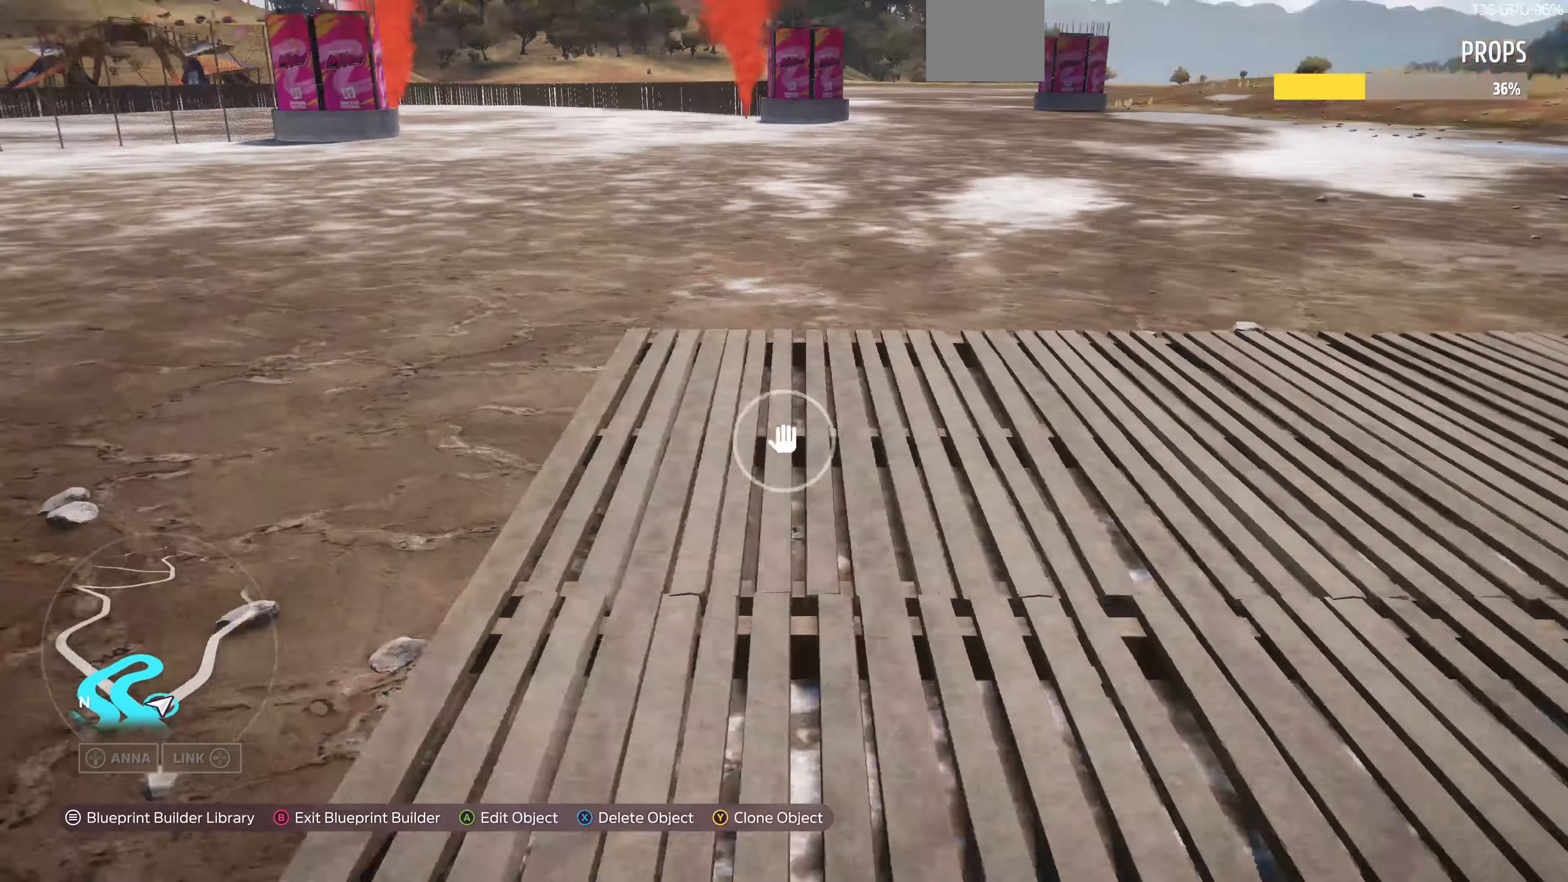
{"buttons": [], "left_stick": "down-left", "right_stick": "center", "events": [[100, "right_stick", "center"], [266, "left_stick", "down"], [366, "left_stick", "down-left"]]}
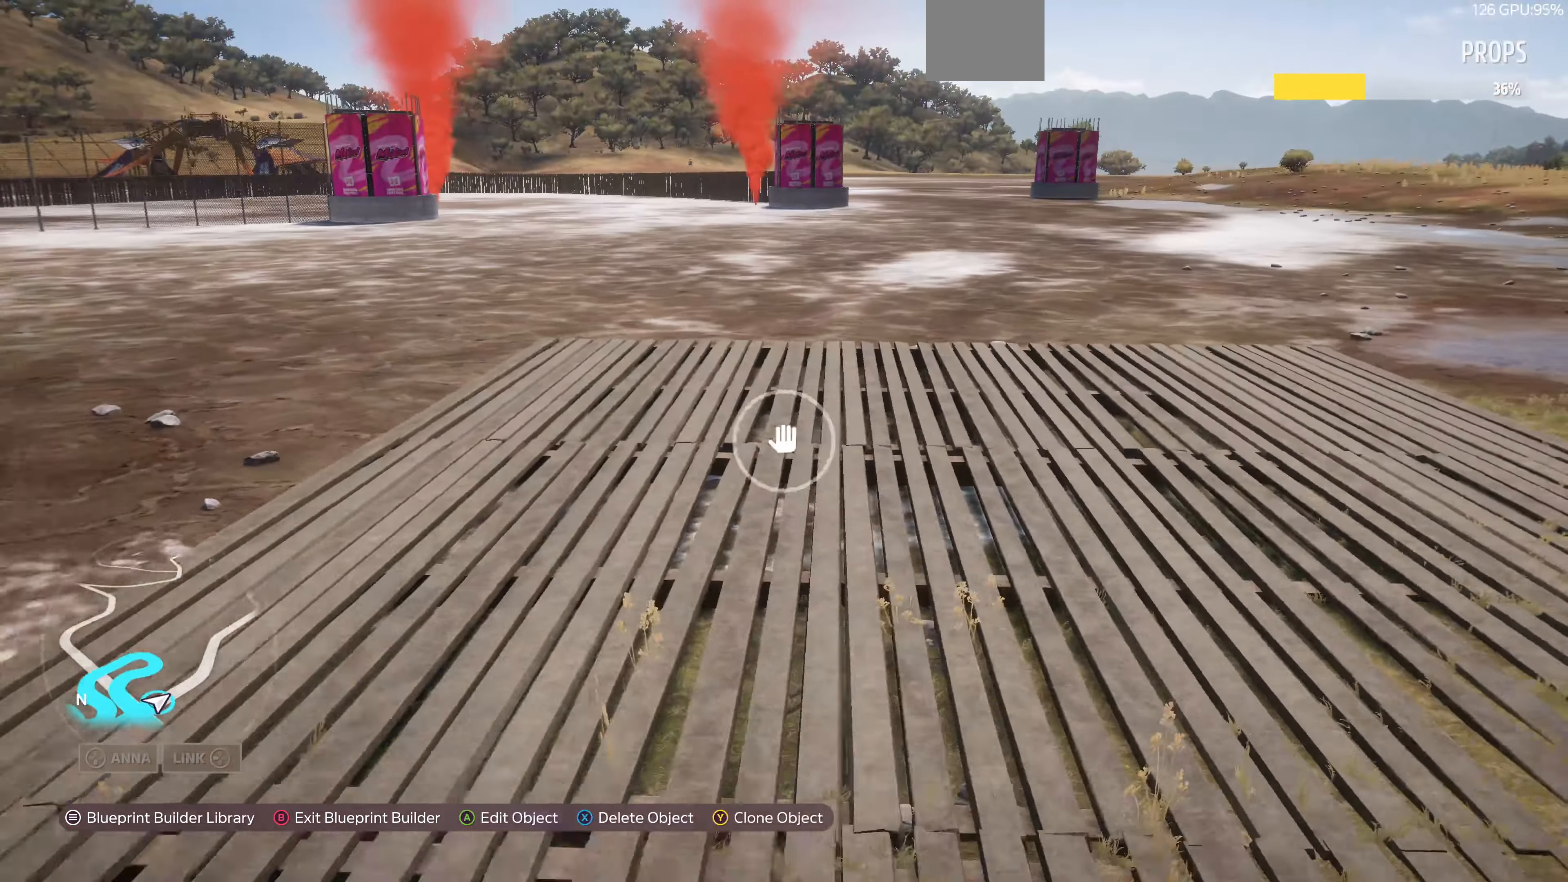
{"buttons": [], "left_stick": "down-left", "right_stick": "center", "events": [[66, "left_stick", "left"], [166, "right_stick", "up-right"], [366, "right_stick", "center"], [500, "left_stick", "down-left"]]}
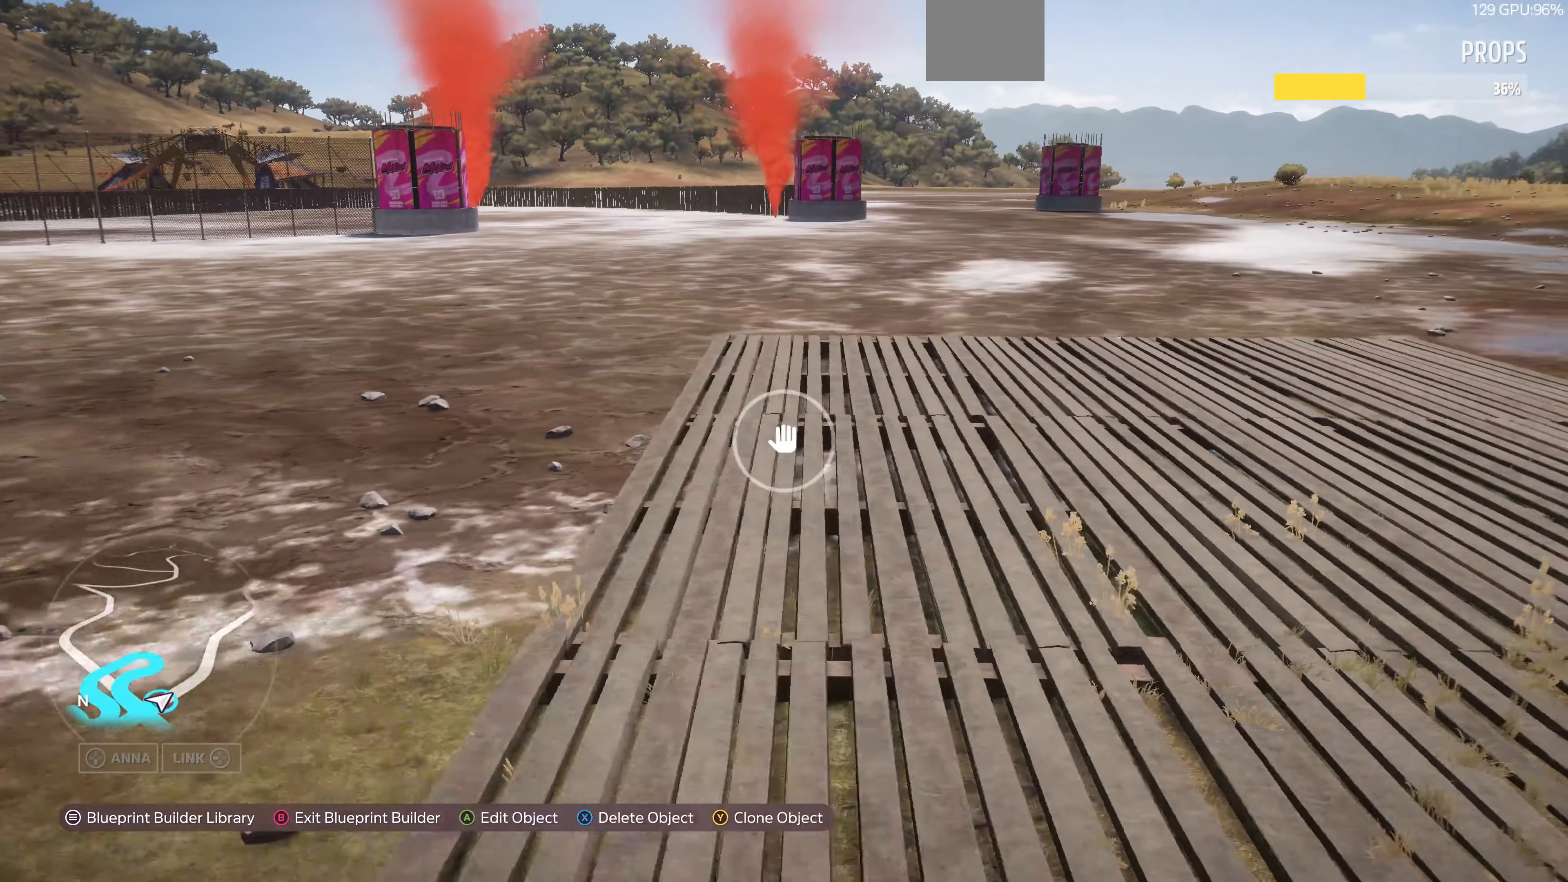
{"buttons": [], "left_stick": "left", "right_stick": "center", "events": [[100, "left_stick", "center"], [233, "left_stick", "left"]]}
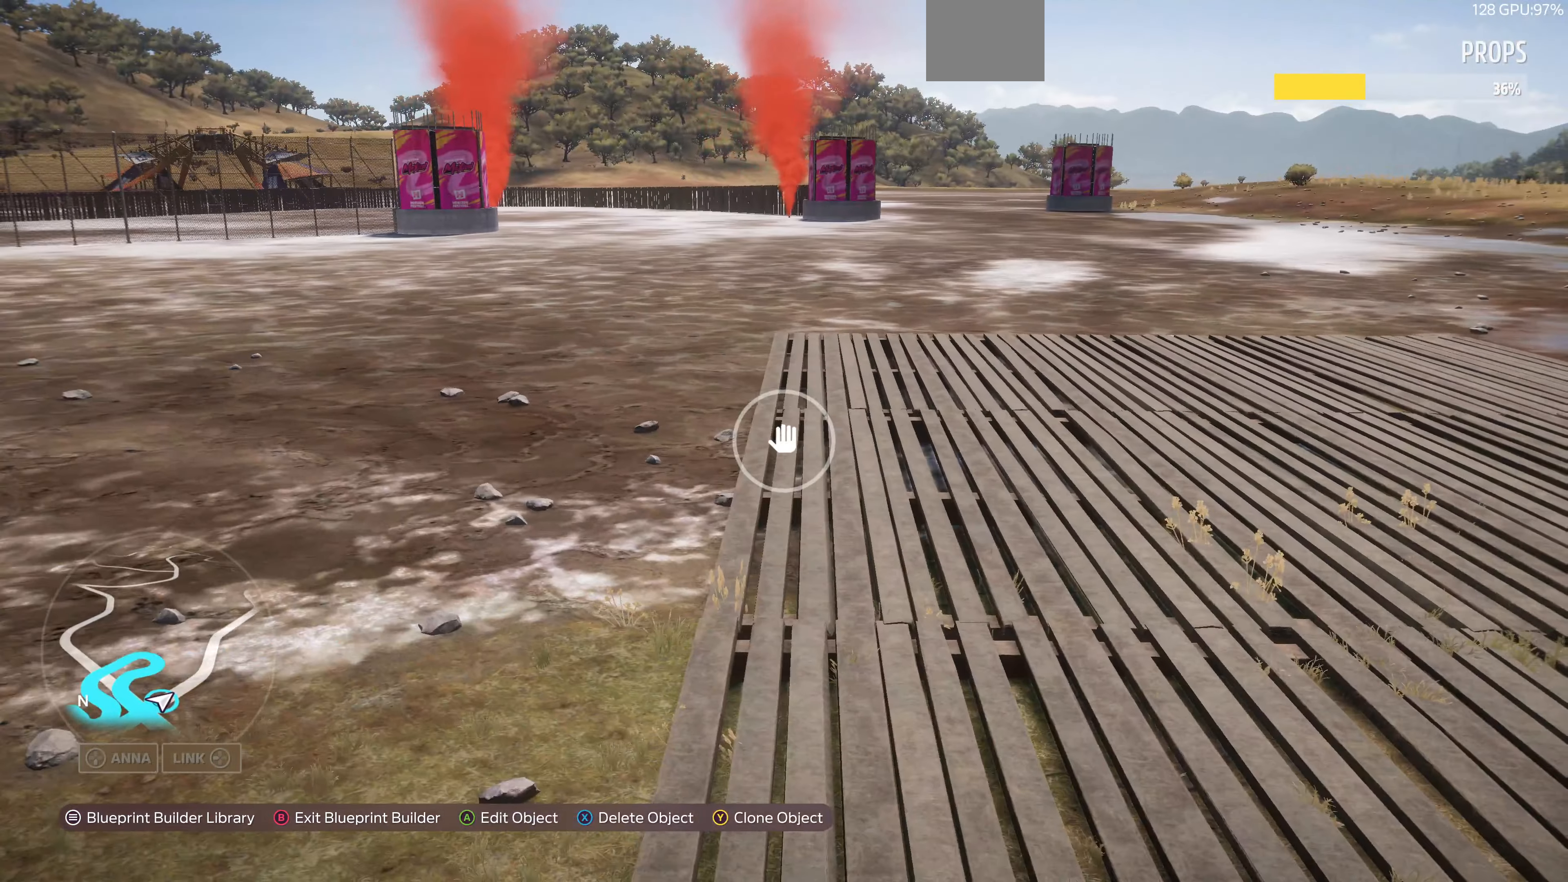
{"buttons": [], "left_stick": "center", "right_stick": "center", "events": [[33, "left_stick", "center"], [100, "left_stick", "left"], [400, "left_stick", "center"]]}
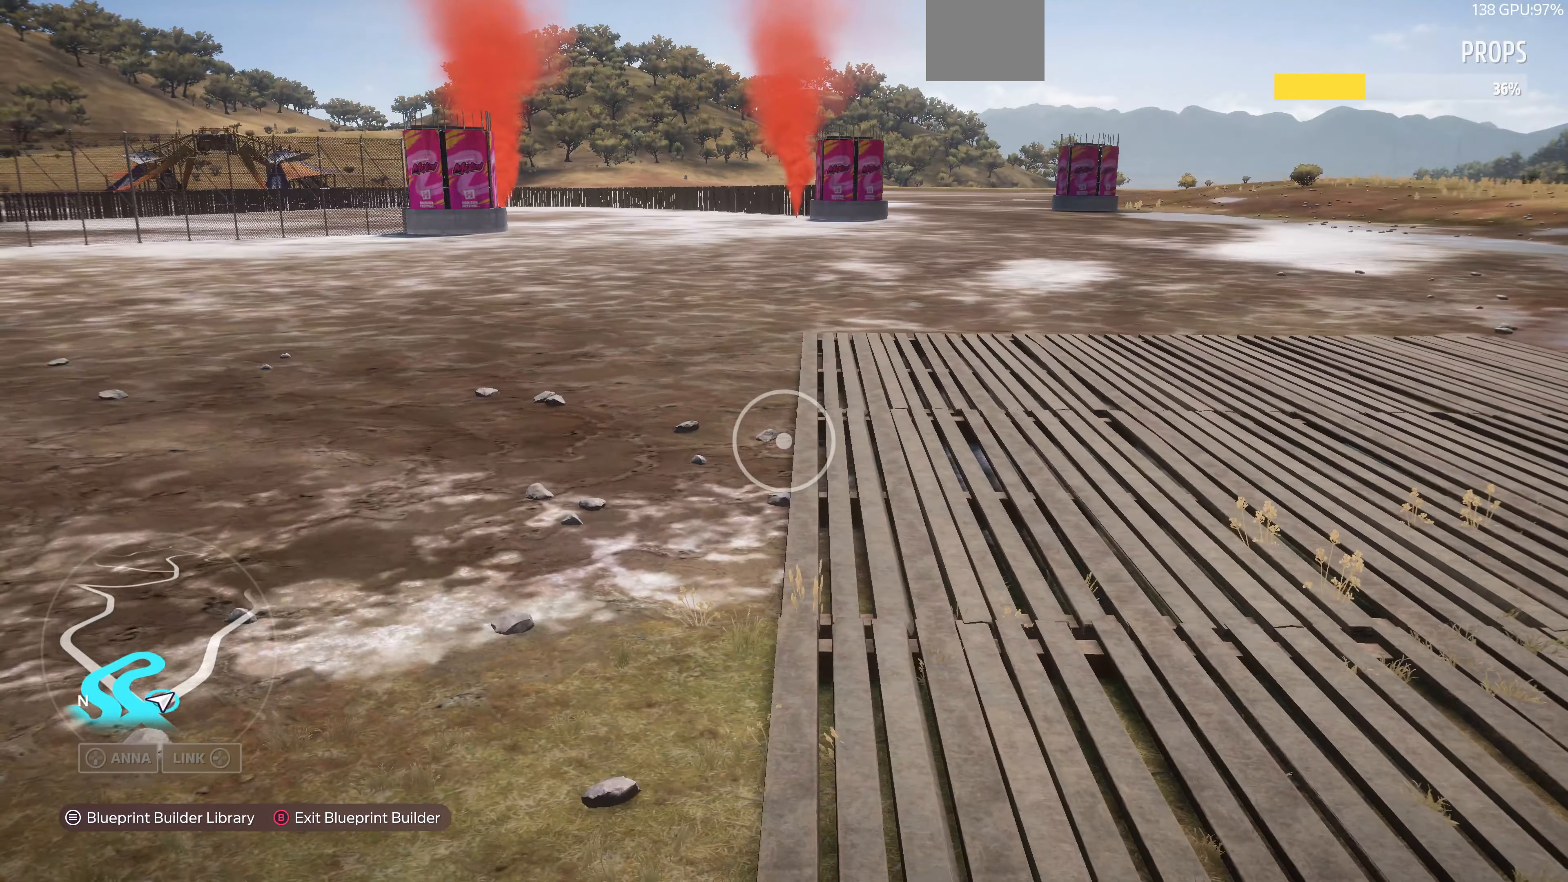
{"buttons": [], "left_stick": "up-left", "right_stick": "right", "events": [[100, "left_stick", "up-left"], [466, "right_stick", "right"]]}
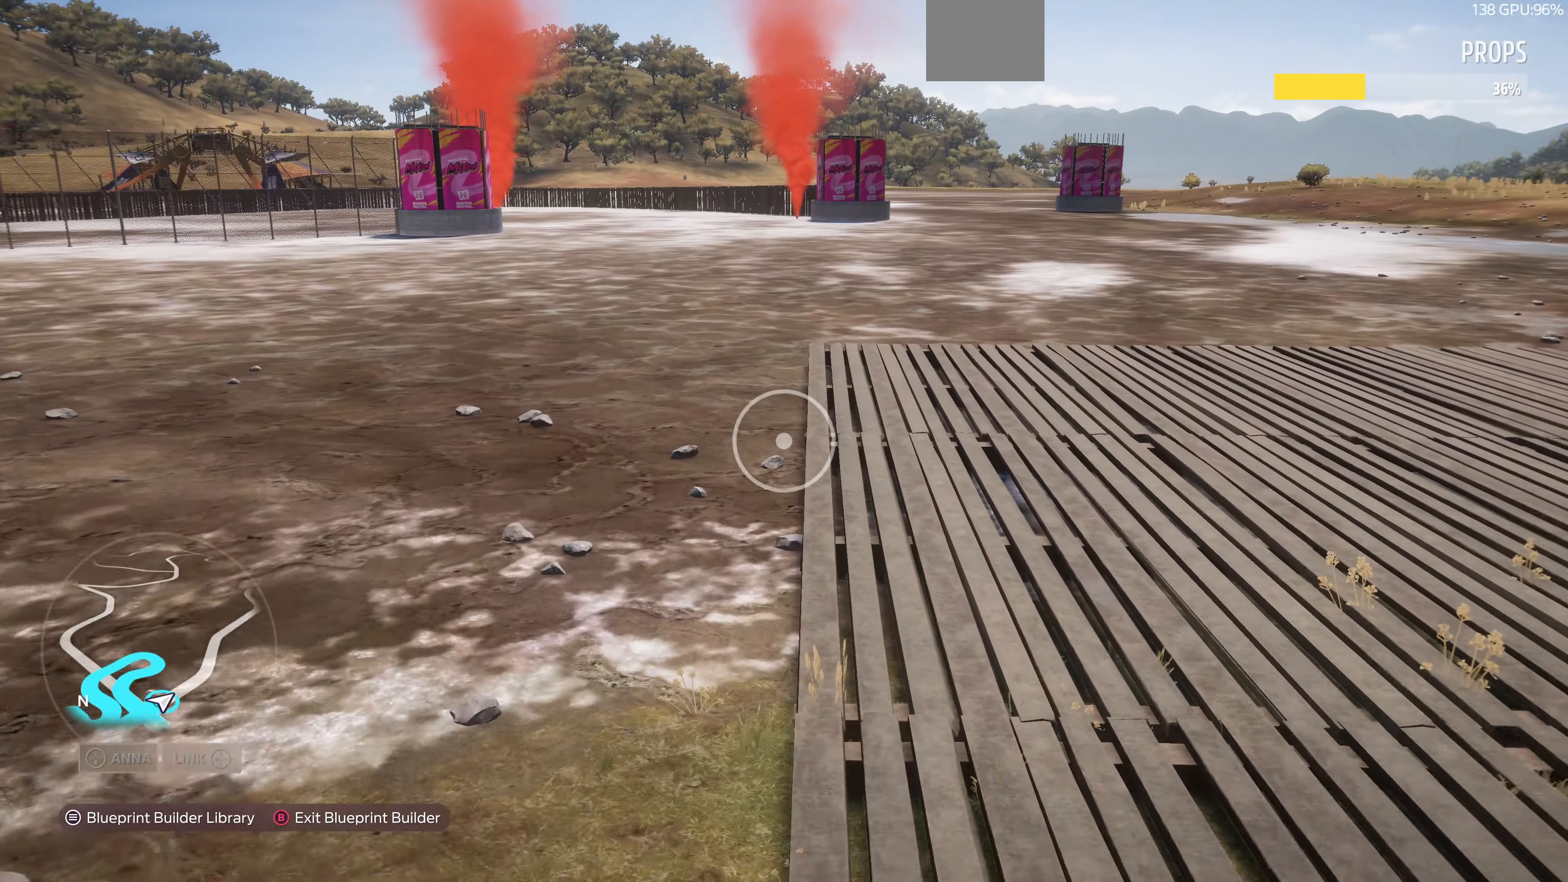
{"buttons": ["R2"], "left_stick": "up-left", "right_stick": "down-right", "events": [[100, "R2", "down"], [200, "R2", "up"], [266, "R2", "down"], [400, "right_stick", "down-right"]]}
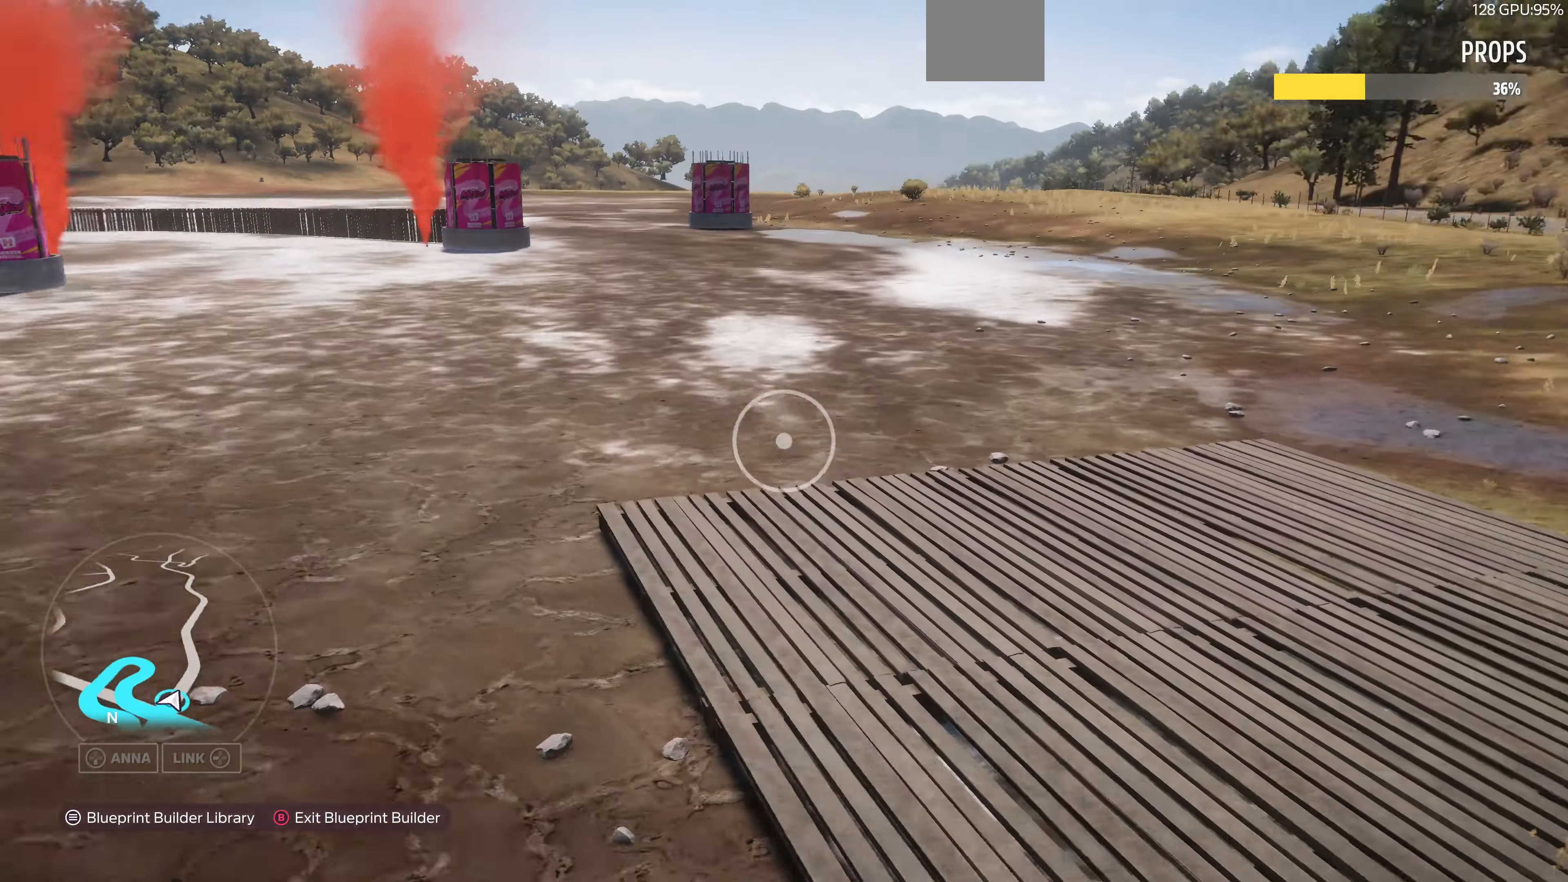
{"buttons": [], "left_stick": "left", "right_stick": "down-right", "events": [[100, "R2", "up"], [100, "left_stick", "left"]]}
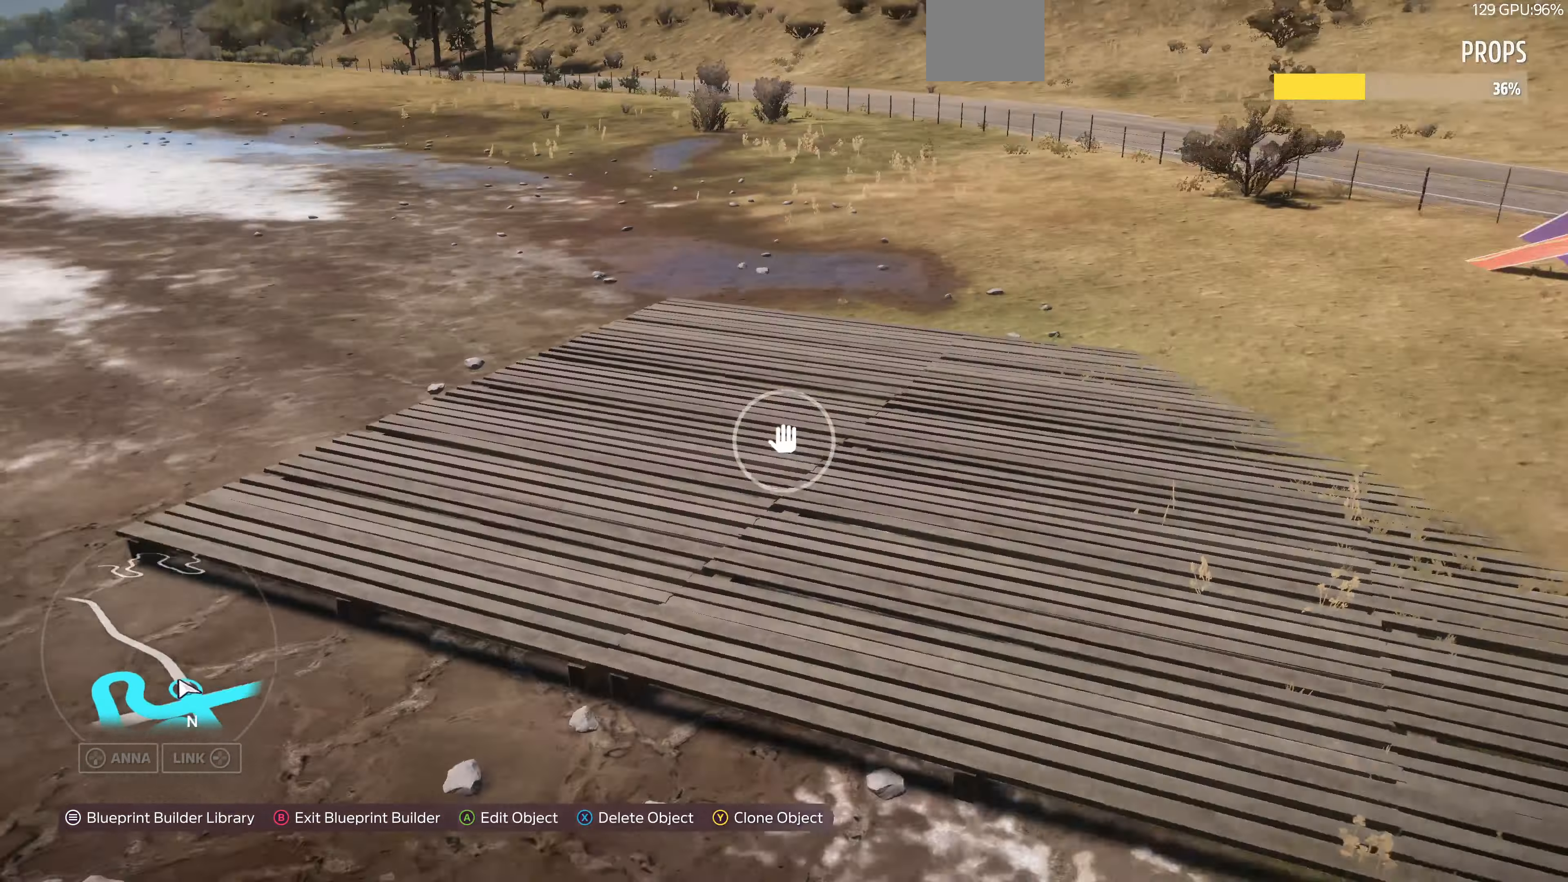
{"buttons": ["R2"], "left_stick": "down-left", "right_stick": "down-left", "events": [[66, "left_stick", "down-left"], [100, "R2", "down"], [333, "R2", "up"], [400, "R2", "down"], [466, "right_stick", "down-left"]]}
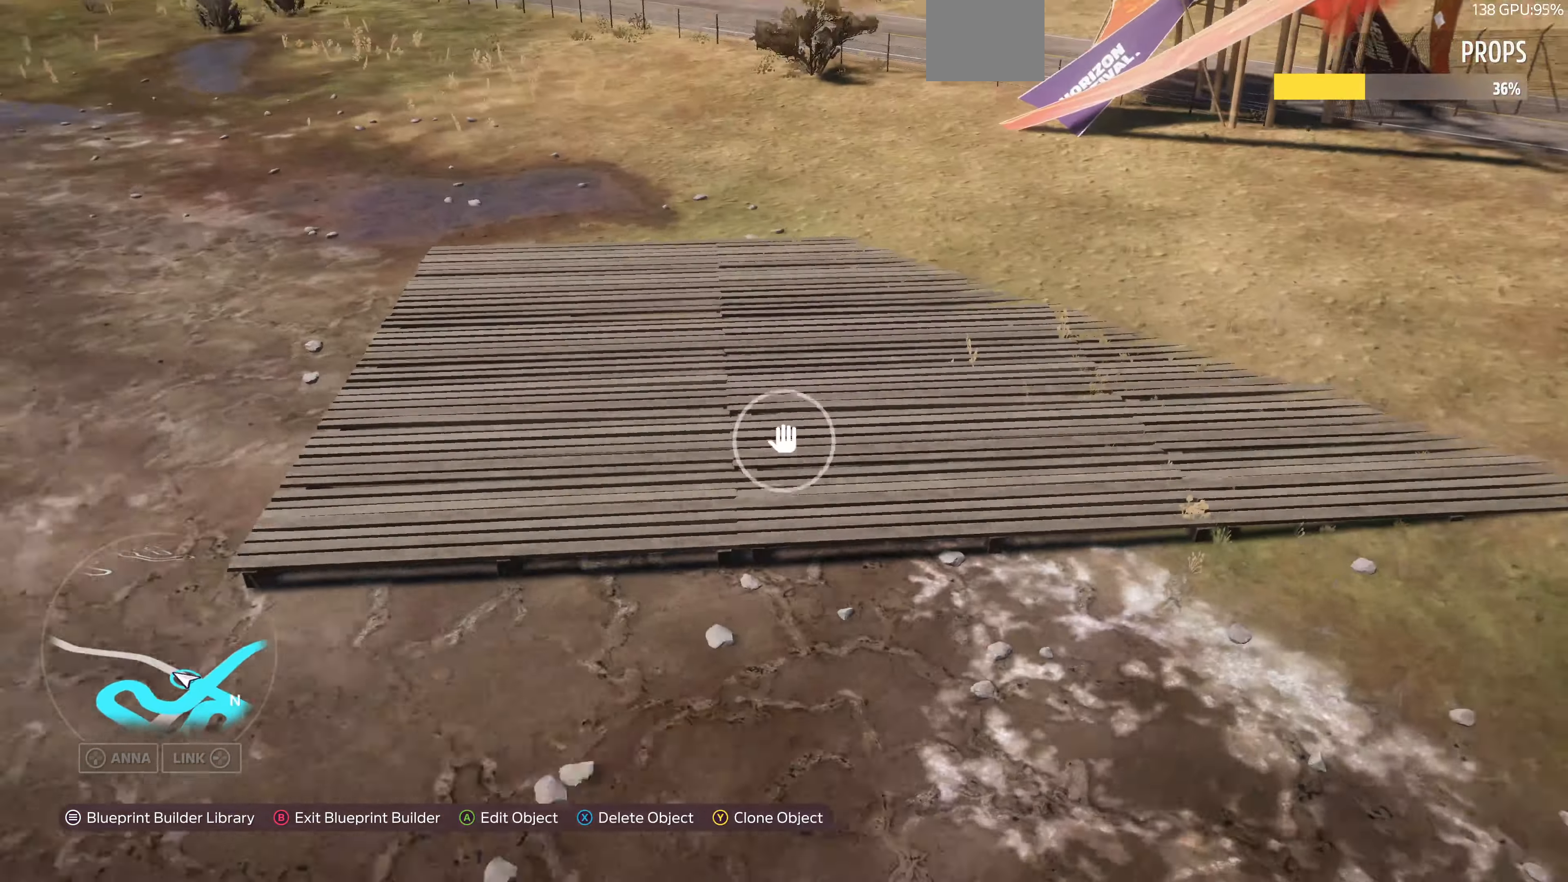
{"buttons": ["TRIANGLE"], "left_stick": "center", "right_stick": "center", "events": [[100, "right_stick", "center"], [167, "left_stick", "left"], [300, "R2", "up"], [334, "left_stick", "center"], [467, "TRIANGLE", "down"]]}
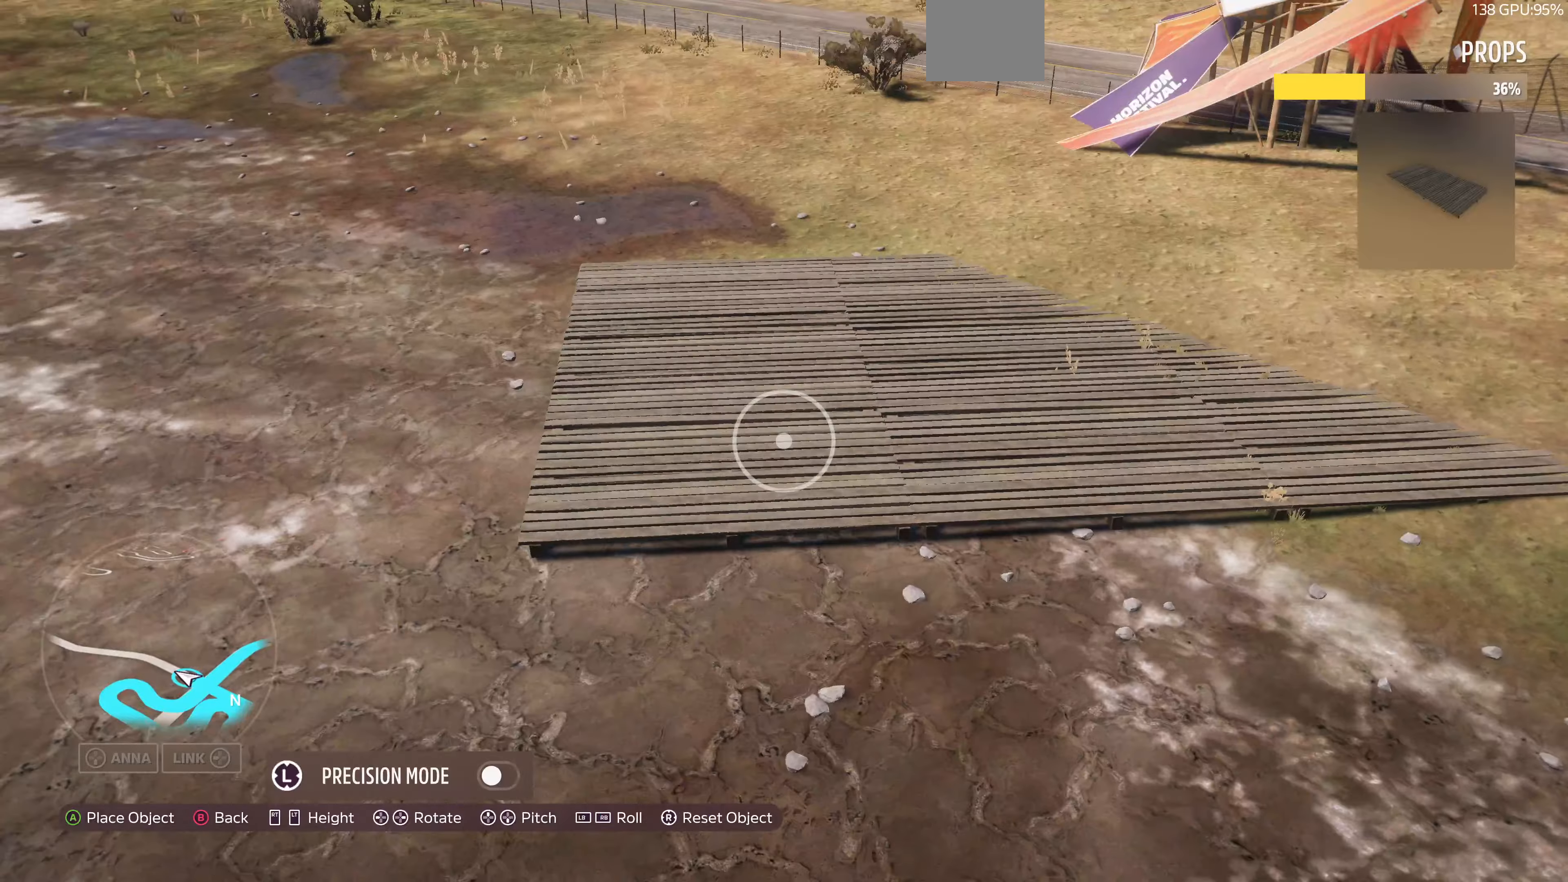
{"buttons": [], "left_stick": "left", "right_stick": "center", "events": [[34, "left_stick", "left"], [100, "TRIANGLE", "up"]]}
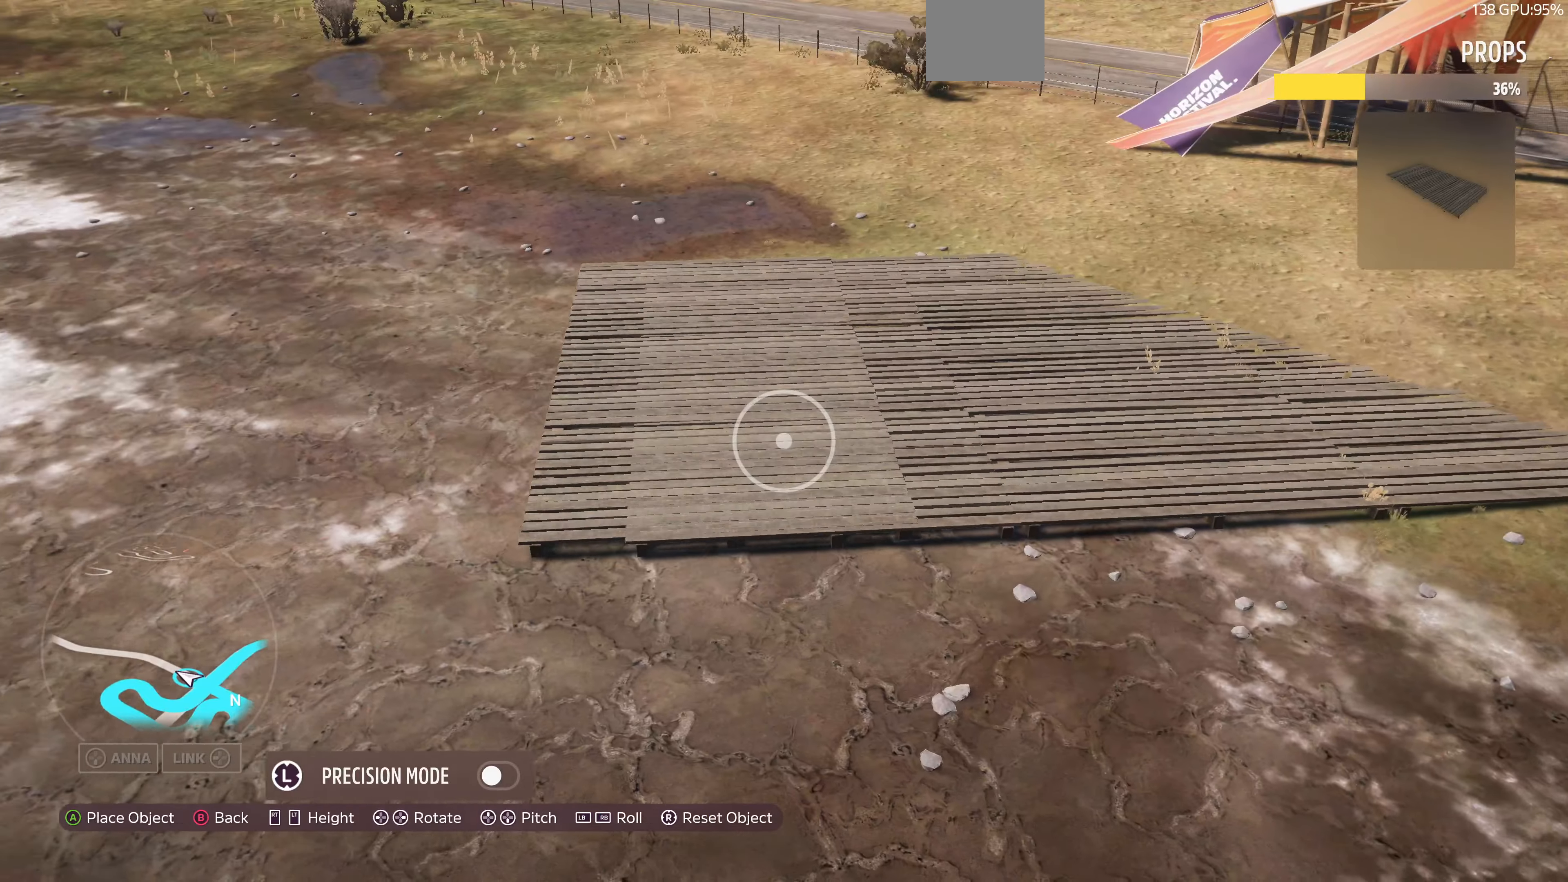
{"buttons": [], "left_stick": "left", "right_stick": "center", "events": []}
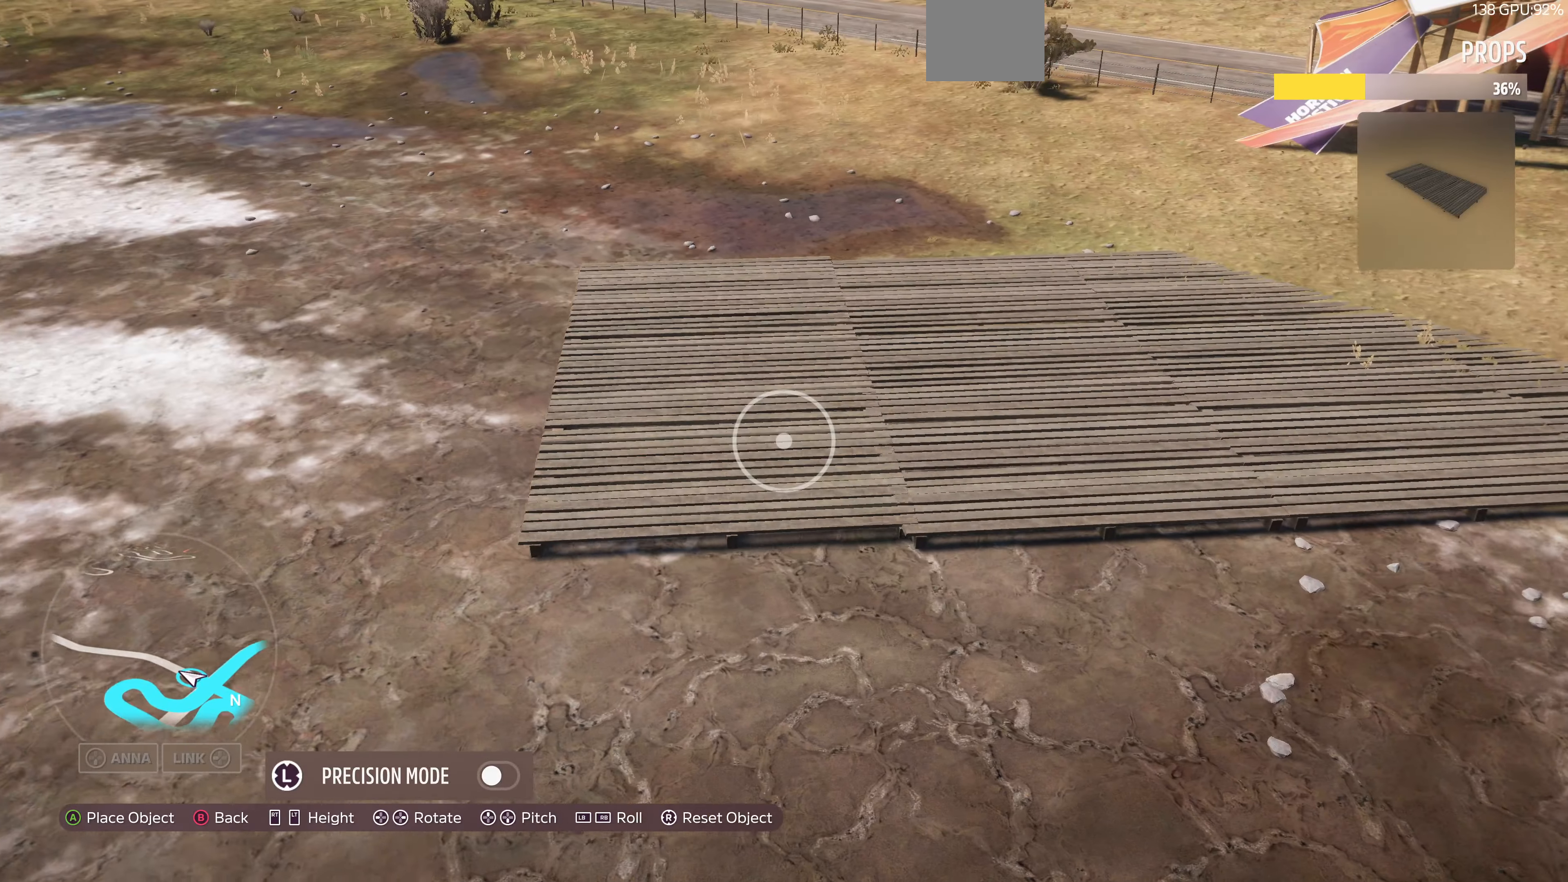
{"buttons": [], "left_stick": "down-right", "right_stick": "center", "events": [[67, "left_stick", "center"], [234, "L3", "down"], [367, "L3", "up"], [367, "left_stick", "down-right"]]}
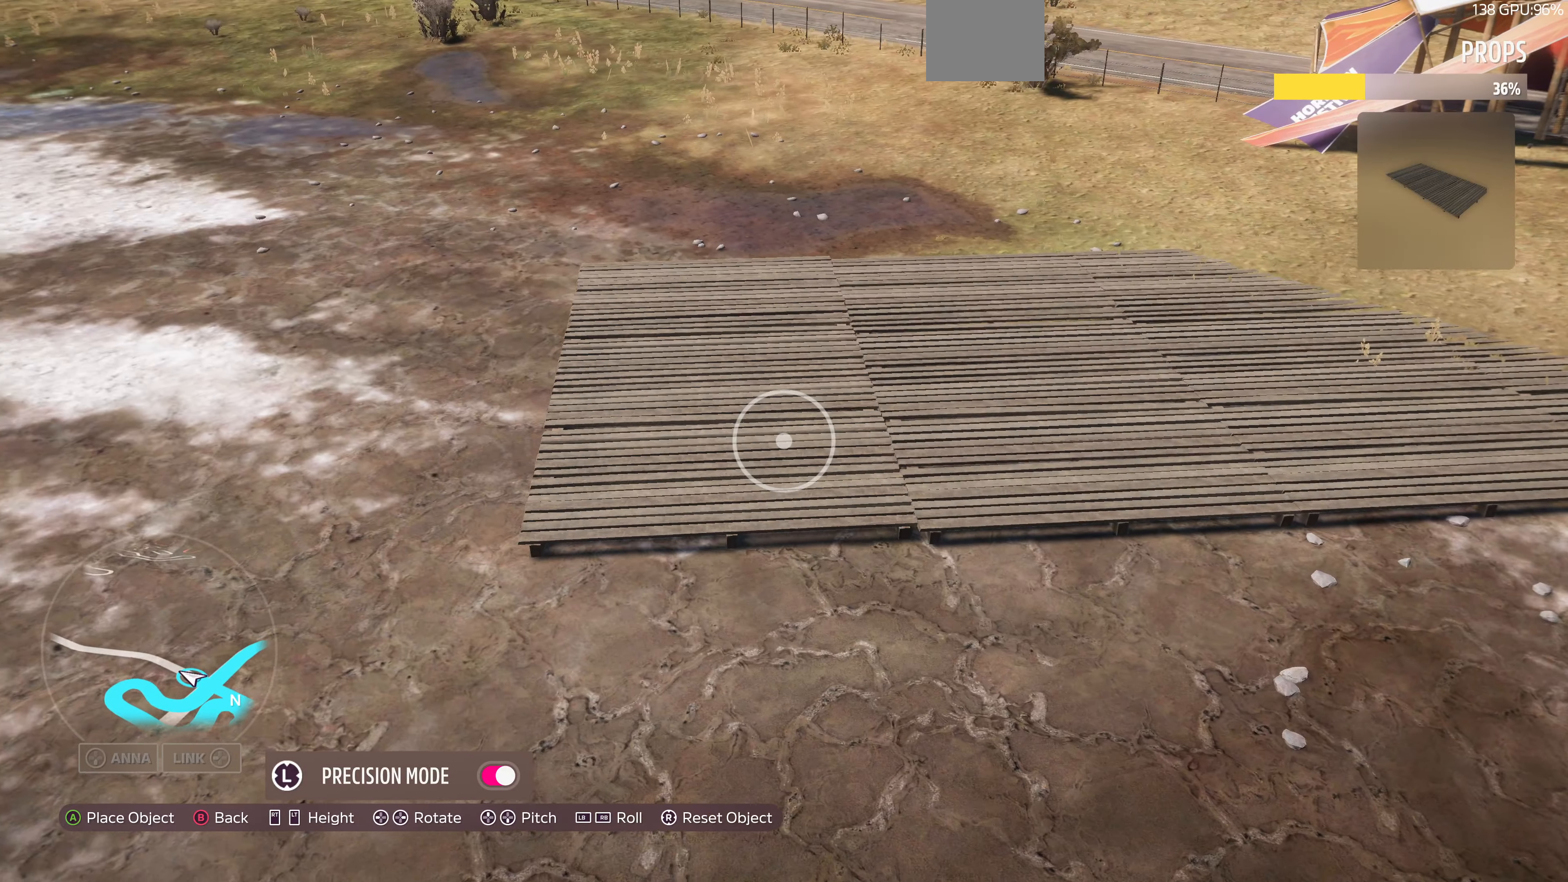
{"buttons": [], "left_stick": "center", "right_stick": "center", "events": [[100, "left_stick", "center"], [367, "left_stick", "down-left"], [500, "left_stick", "center"]]}
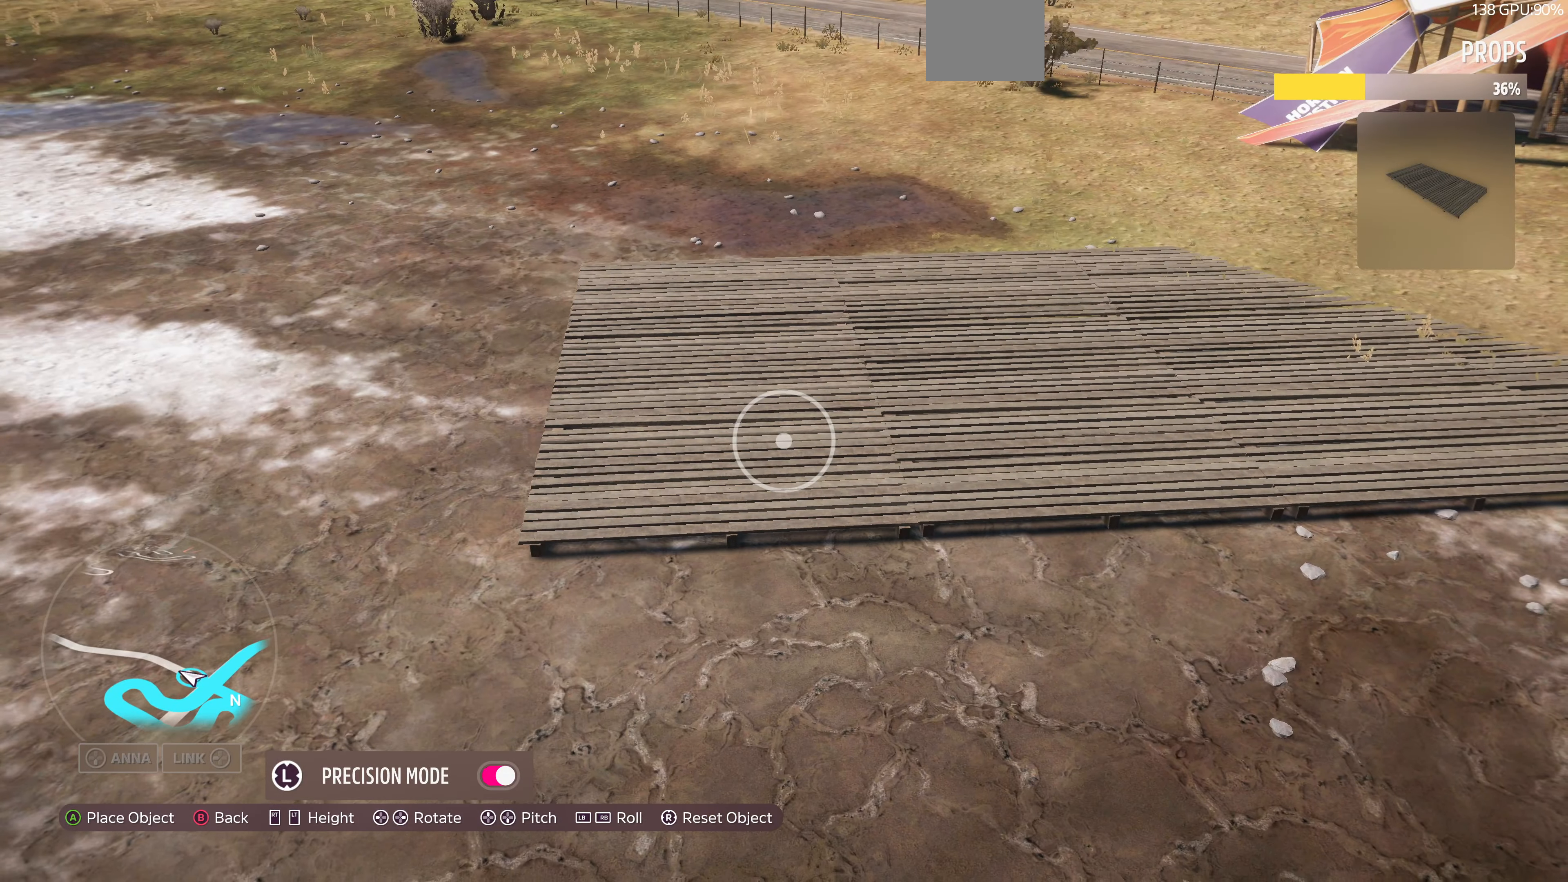
{"buttons": [], "left_stick": "center", "right_stick": "center", "events": [[267, "left_stick", "up"], [367, "left_stick", "center"]]}
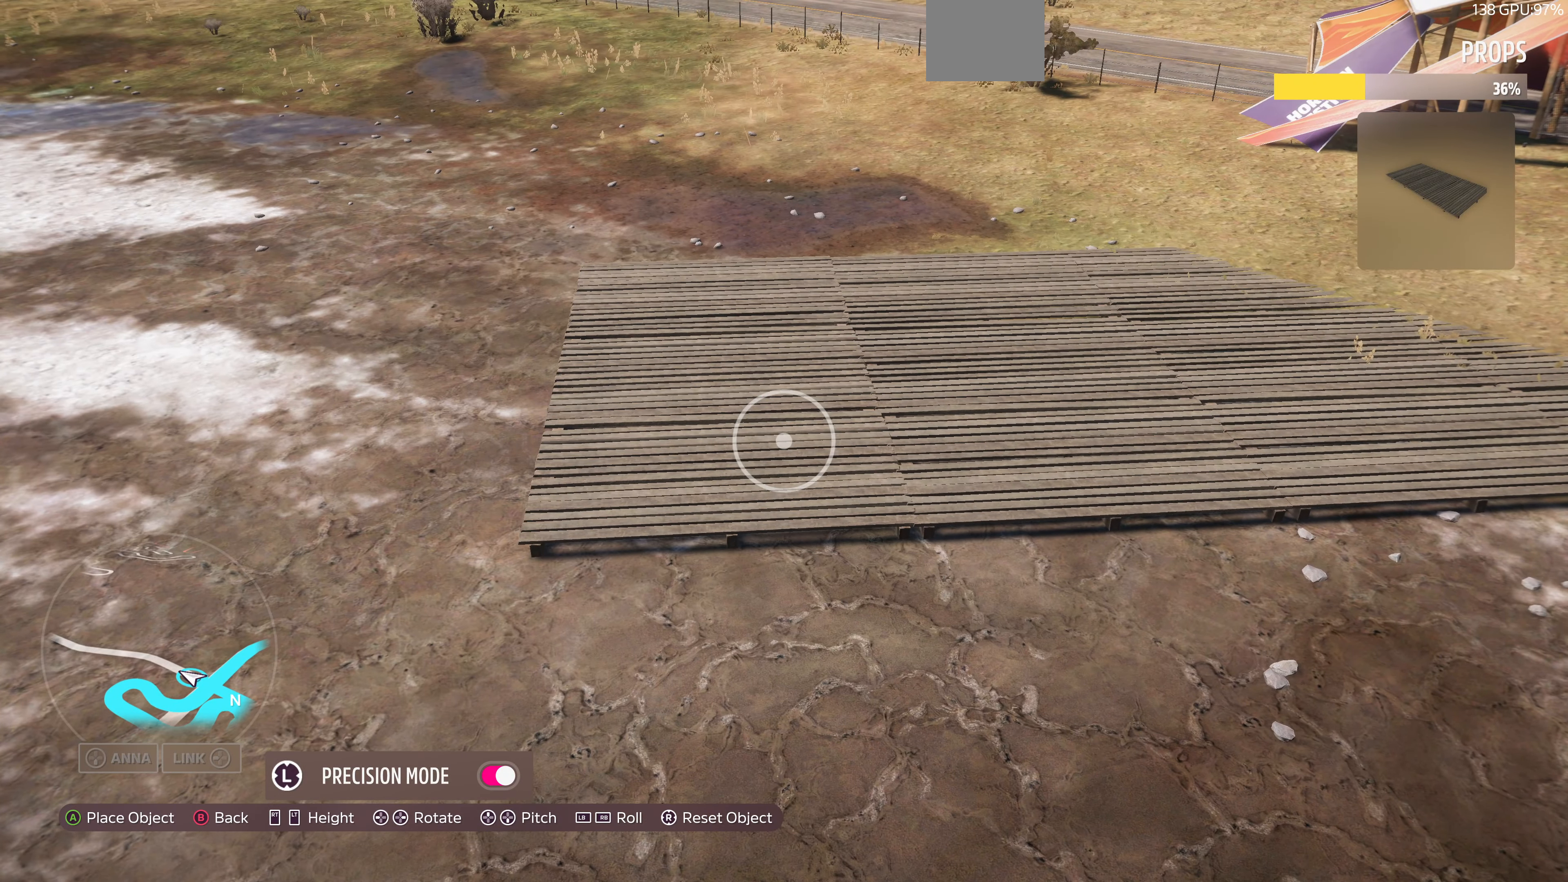
{"buttons": [], "left_stick": "center", "right_stick": "center", "events": [[267, "left_stick", "down"], [334, "left_stick", "center"]]}
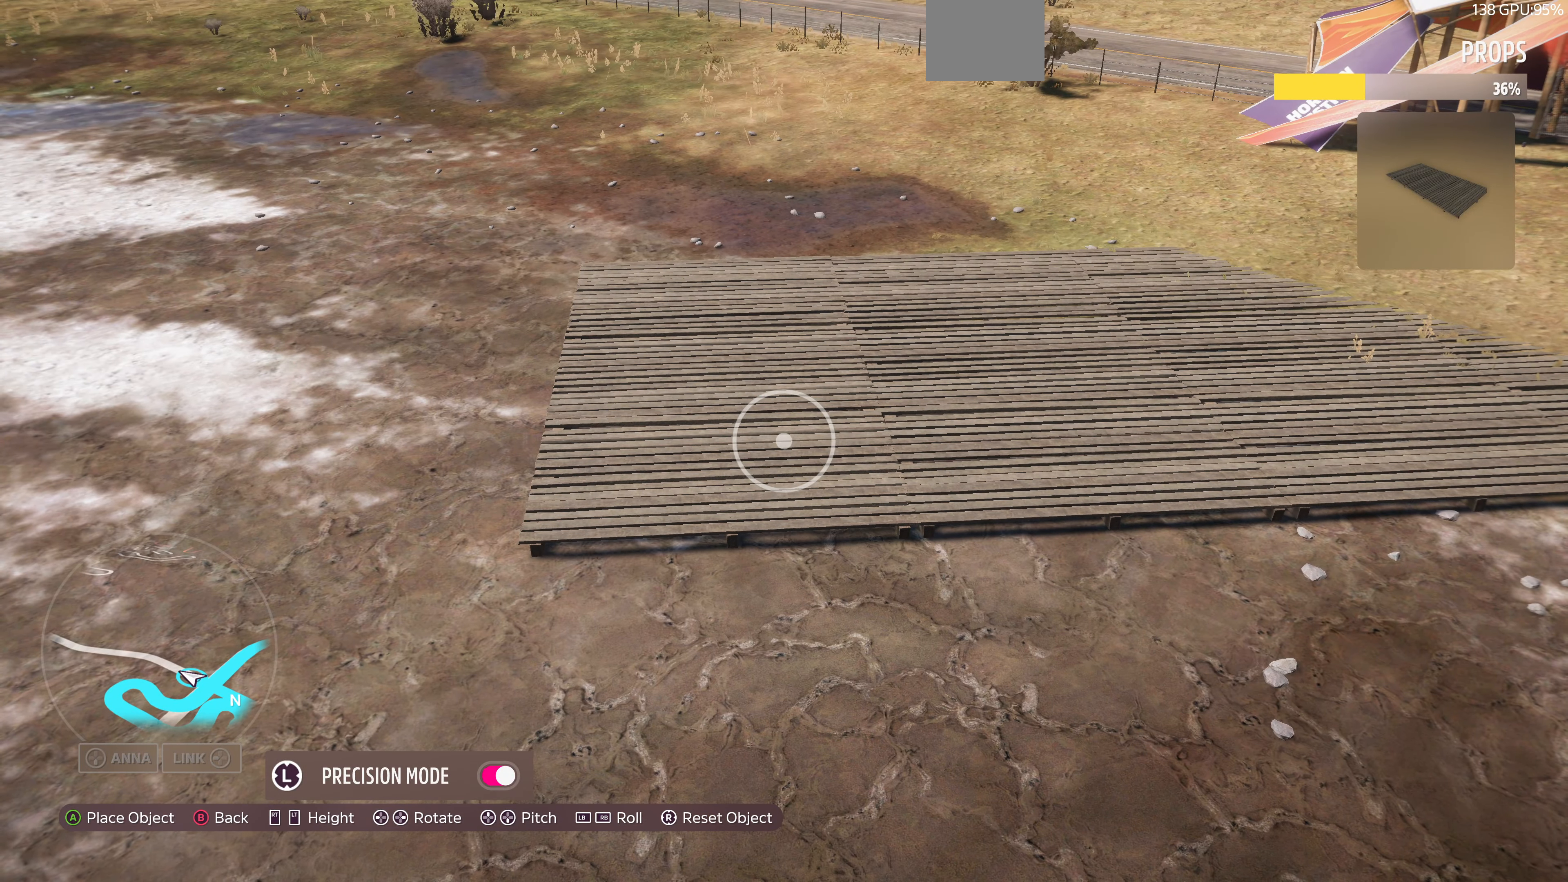
{"buttons": [], "left_stick": "center", "right_stick": "center", "events": [[300, "CROSS", "down"], [467, "CROSS", "up"]]}
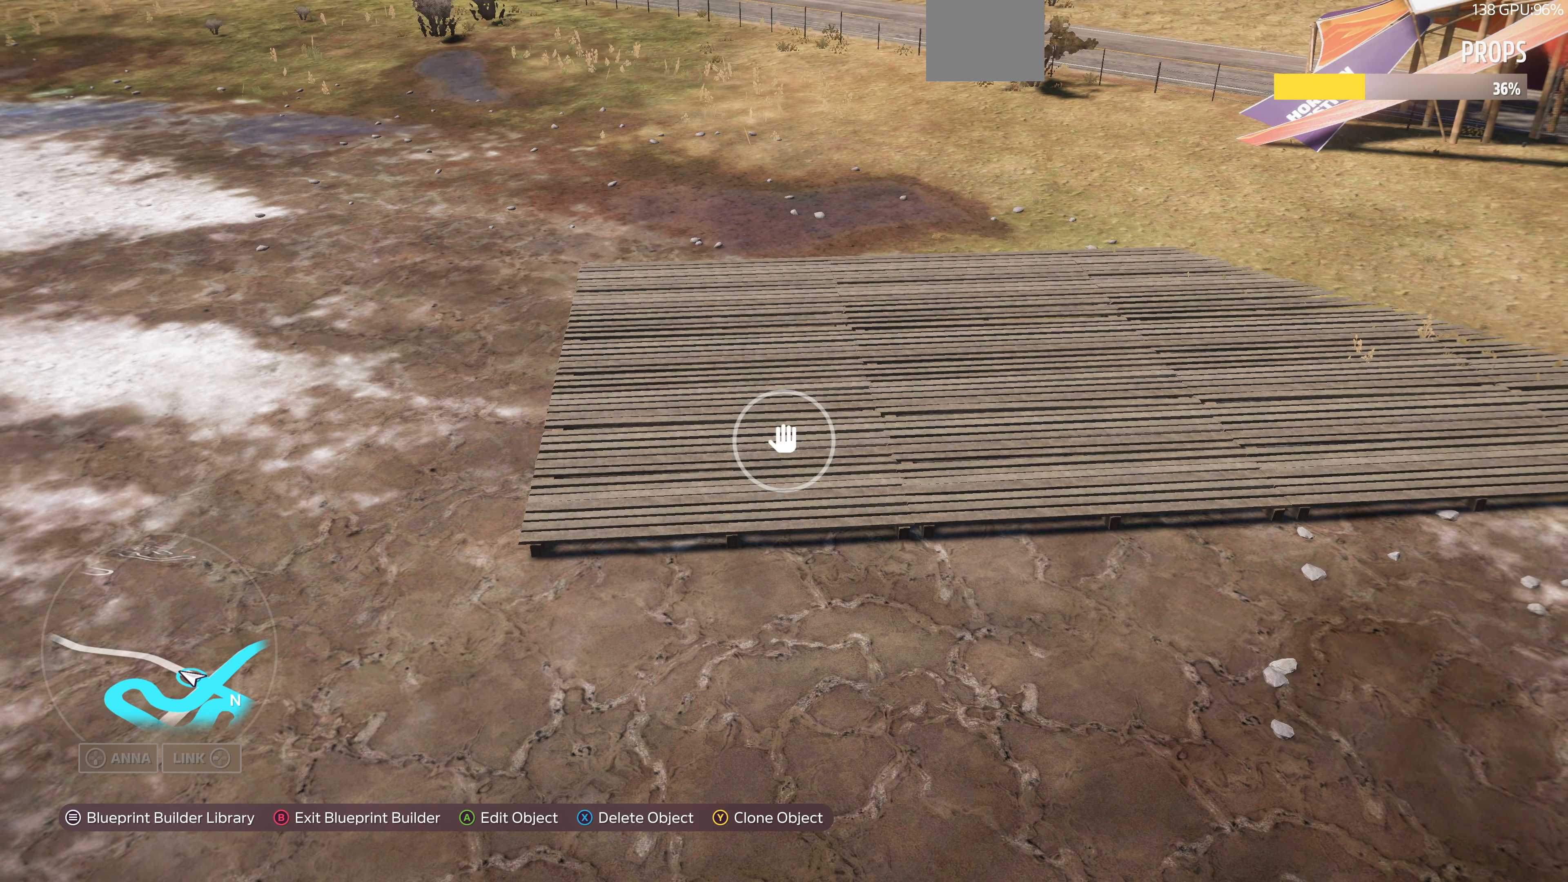
{"buttons": [], "left_stick": "left", "right_stick": "center", "events": [[134, "TRIANGLE", "down"], [134, "left_stick", "left"], [267, "TRIANGLE", "up"]]}
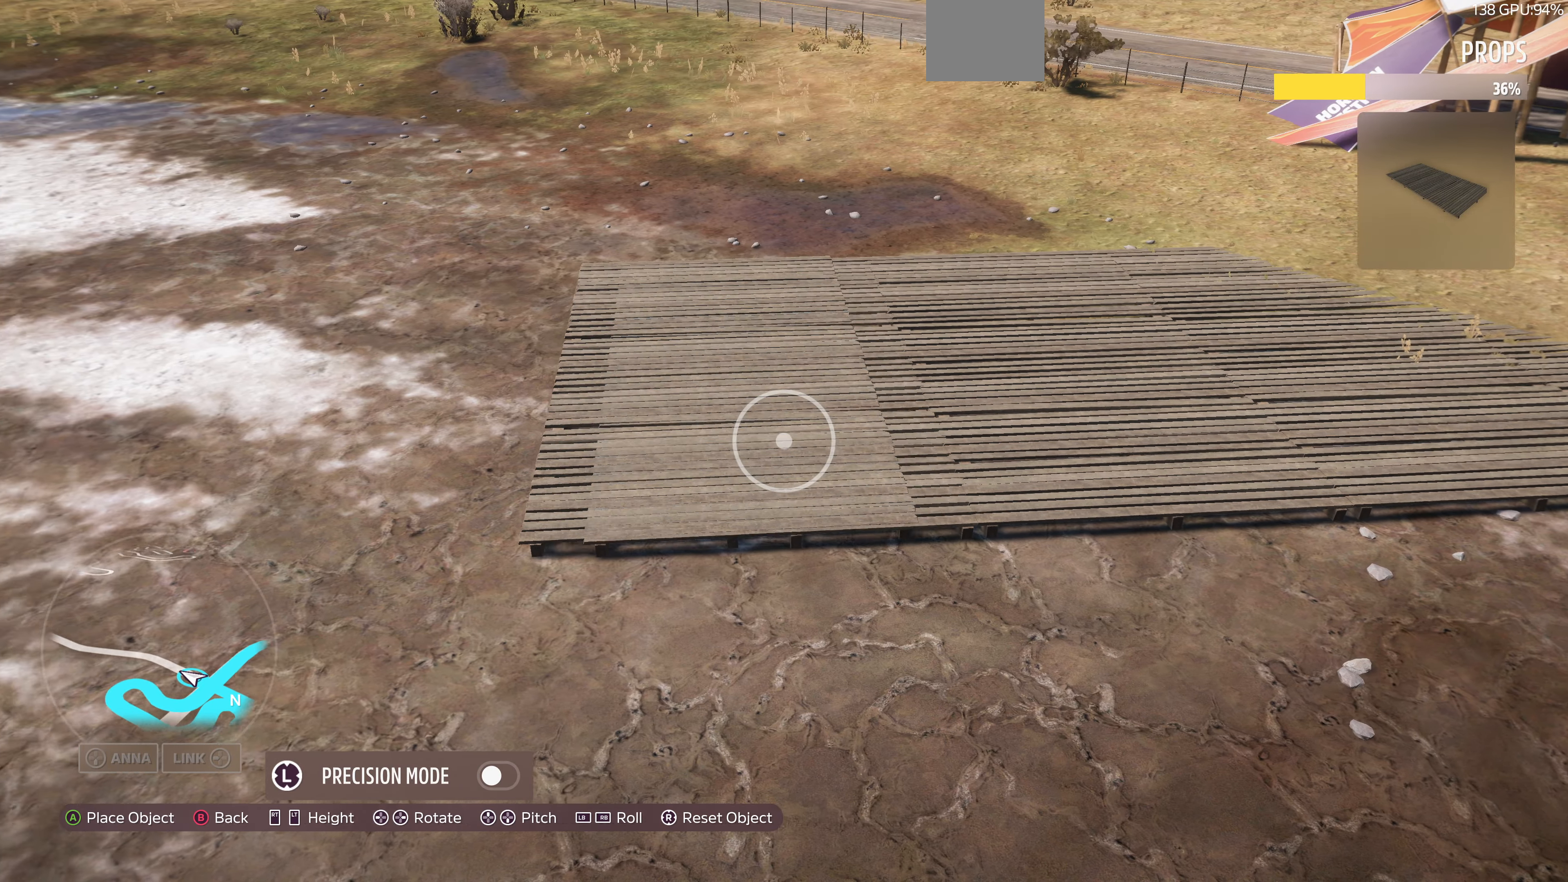
{"buttons": [], "left_stick": "down-left", "right_stick": "center", "events": [[500, "left_stick", "down-left"]]}
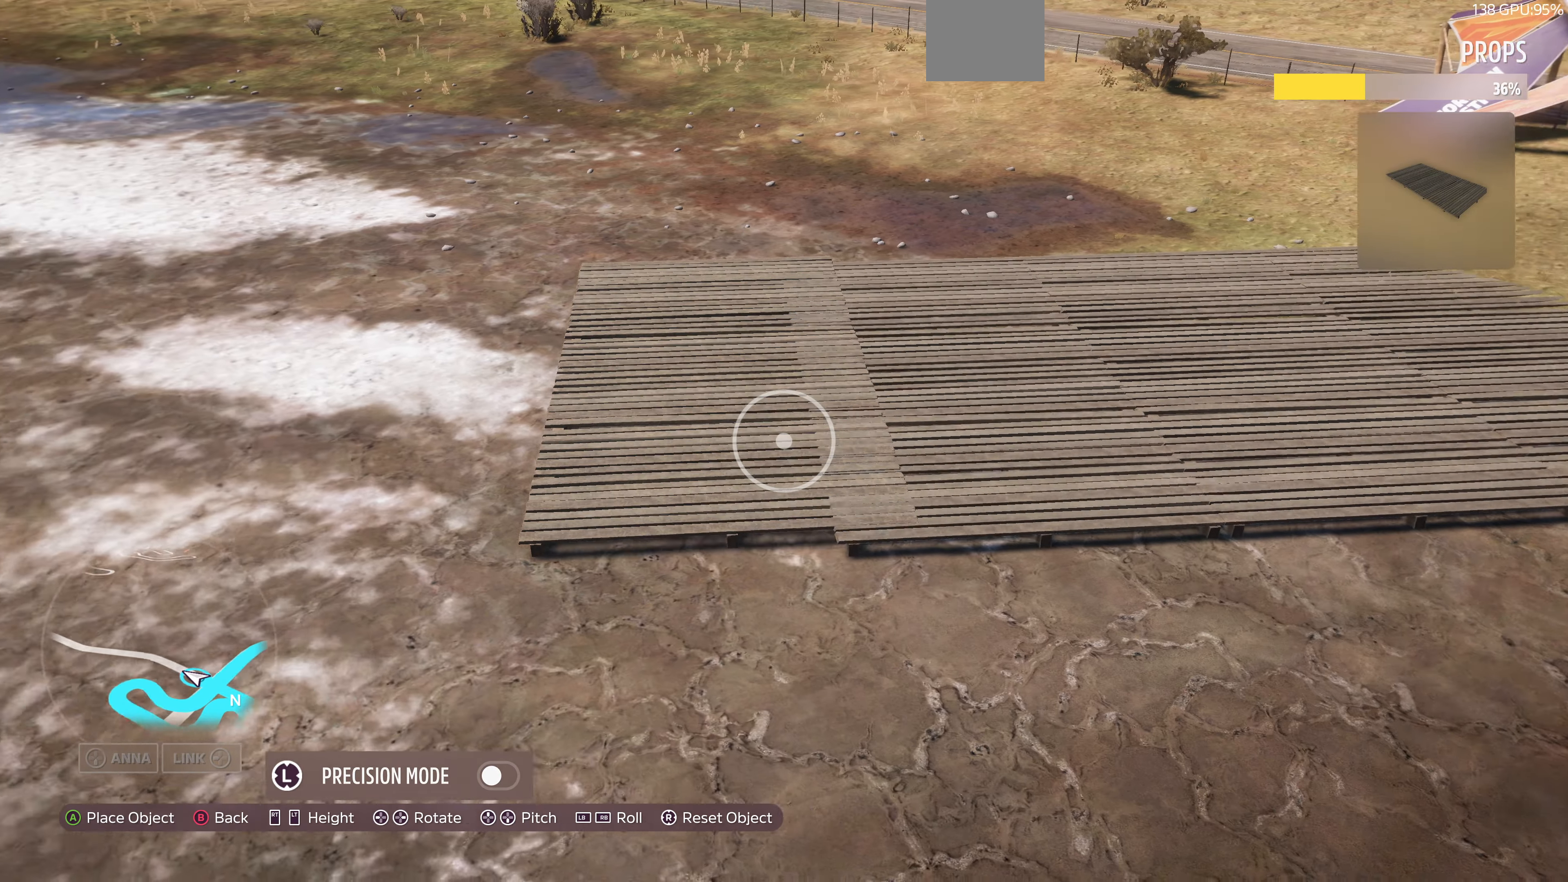
{"buttons": [], "left_stick": "down-right", "right_stick": "center", "events": [[200, "left_stick", "center"], [367, "left_stick", "down-right"]]}
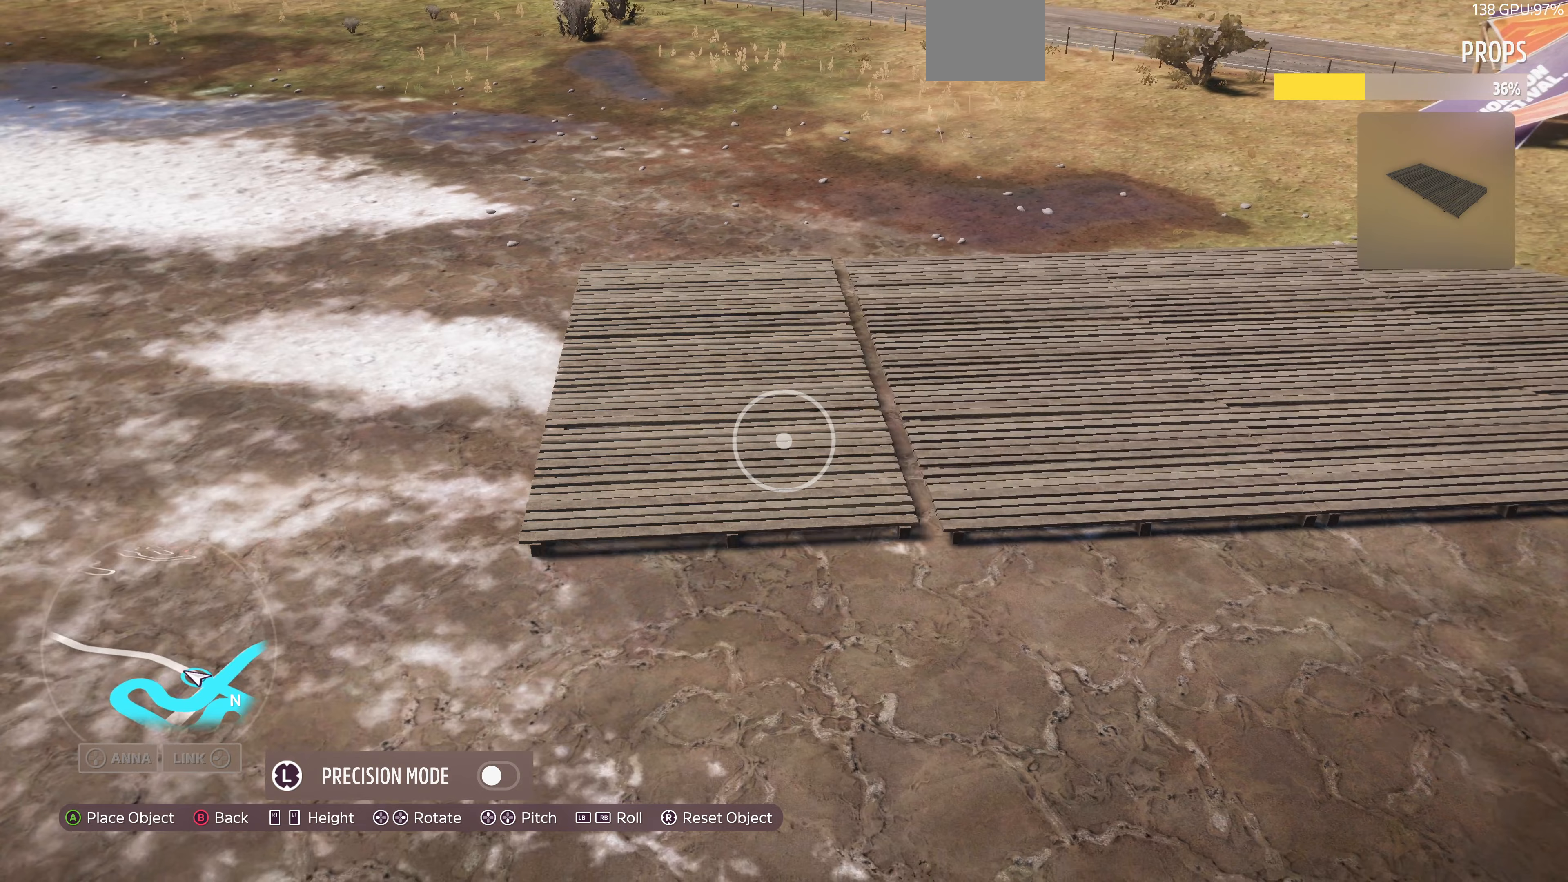
{"buttons": [], "left_stick": "right", "right_stick": "center", "events": [[133, "left_stick", "center"], [300, "left_stick", "right"], [333, "L3", "down"], [467, "L3", "up"]]}
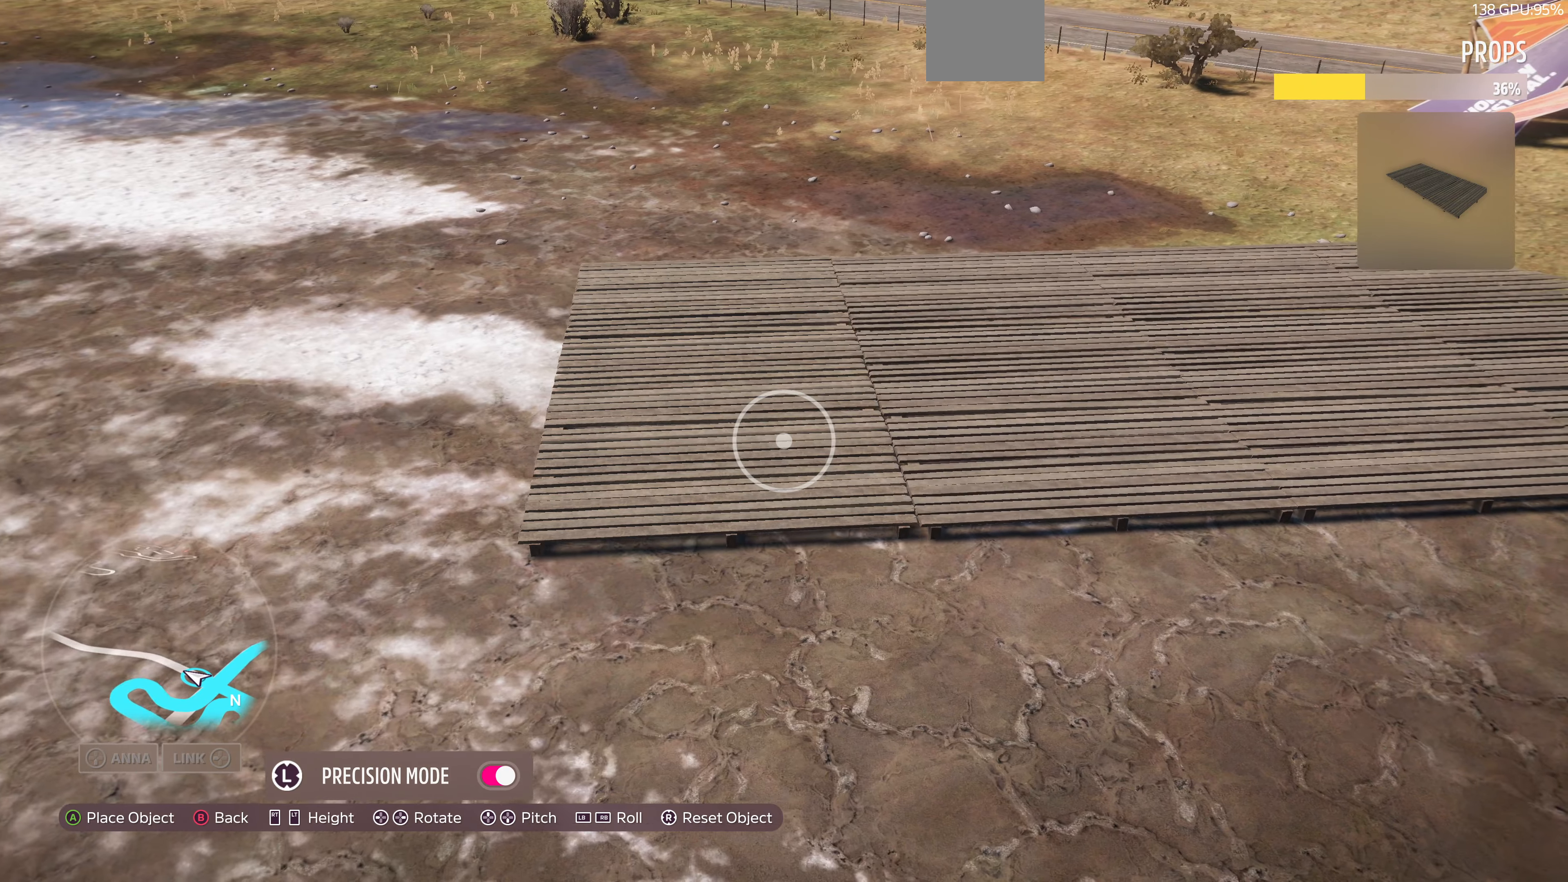
{"buttons": [], "left_stick": "down-left", "right_stick": "center", "events": [[200, "left_stick", "center"], [433, "left_stick", "down-left"]]}
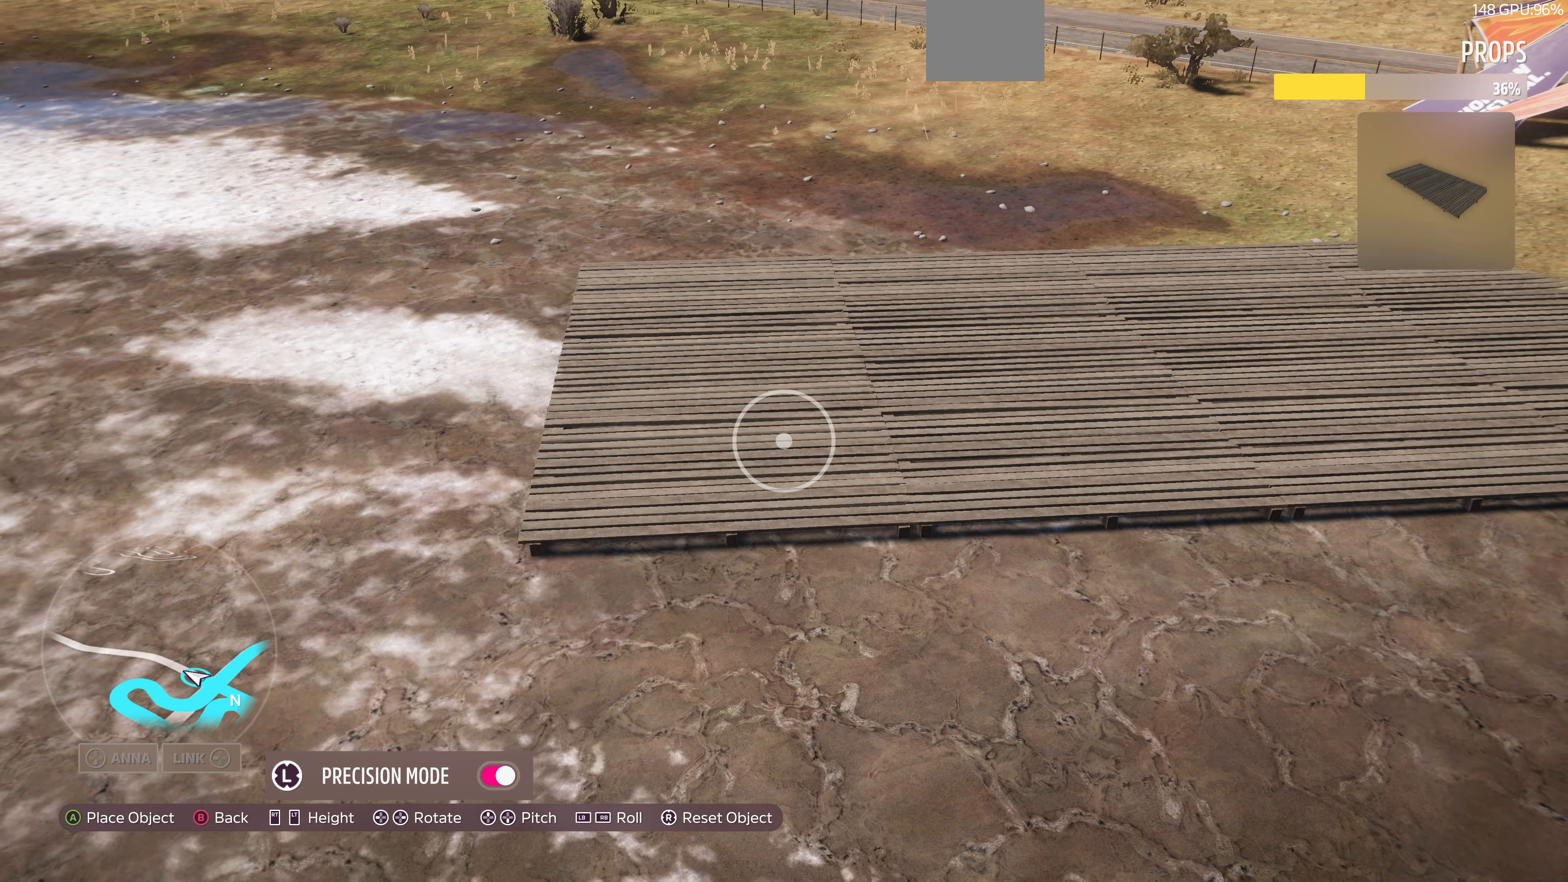
{"buttons": ["CROSS"], "left_stick": "center", "right_stick": "center", "events": [[33, "left_stick", "center"], [500, "CROSS", "down"]]}
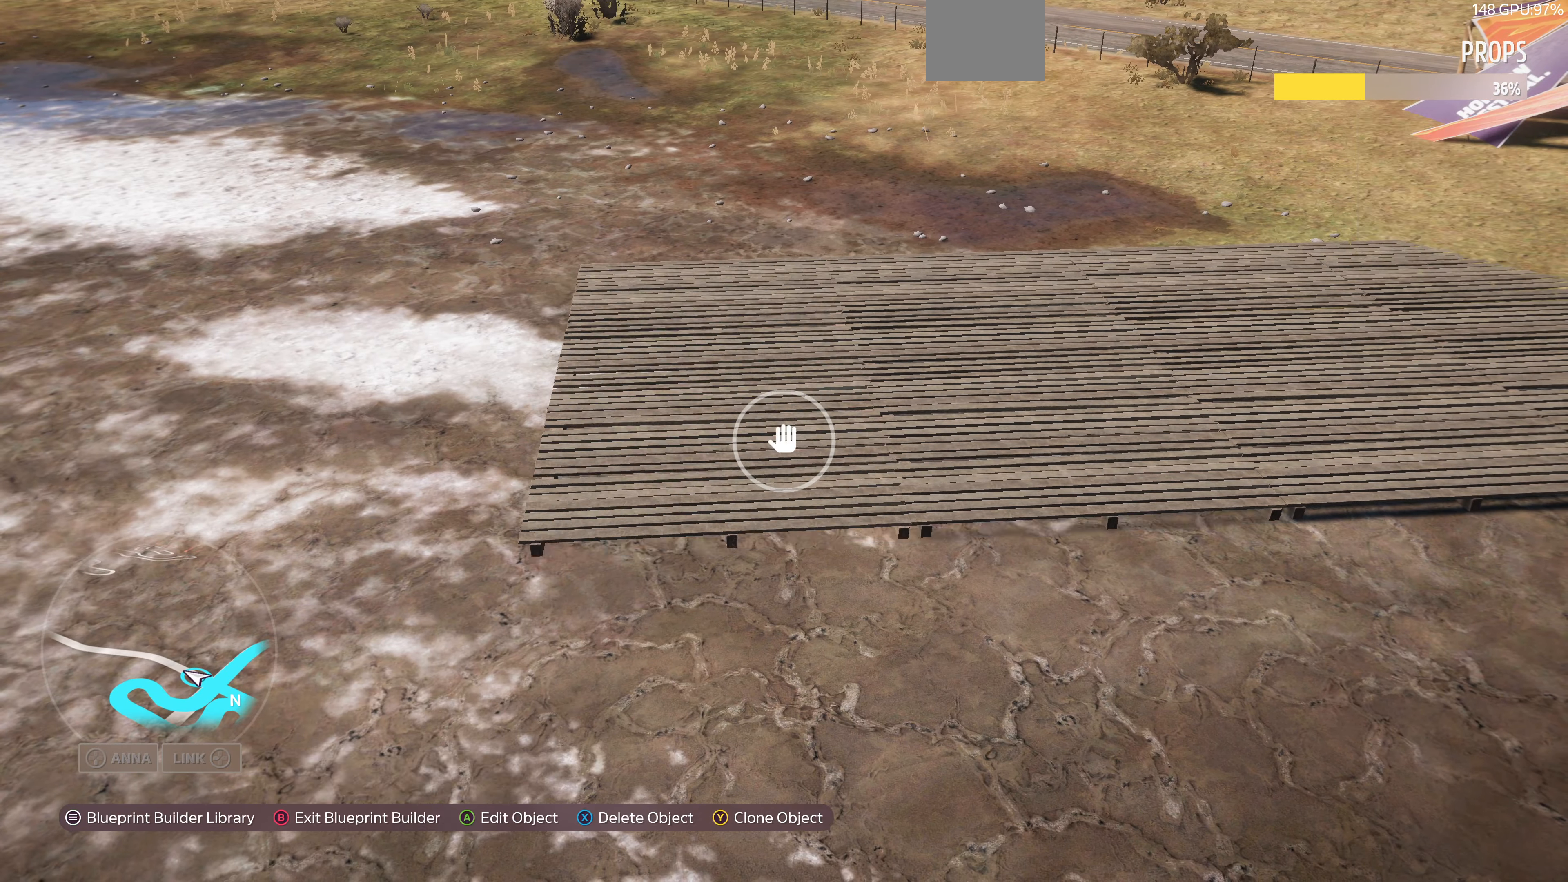
{"buttons": [], "left_stick": "up", "right_stick": "center", "events": [[100, "CROSS", "up"], [233, "TRIANGLE", "down"], [267, "left_stick", "up"], [300, "TRIANGLE", "up"]]}
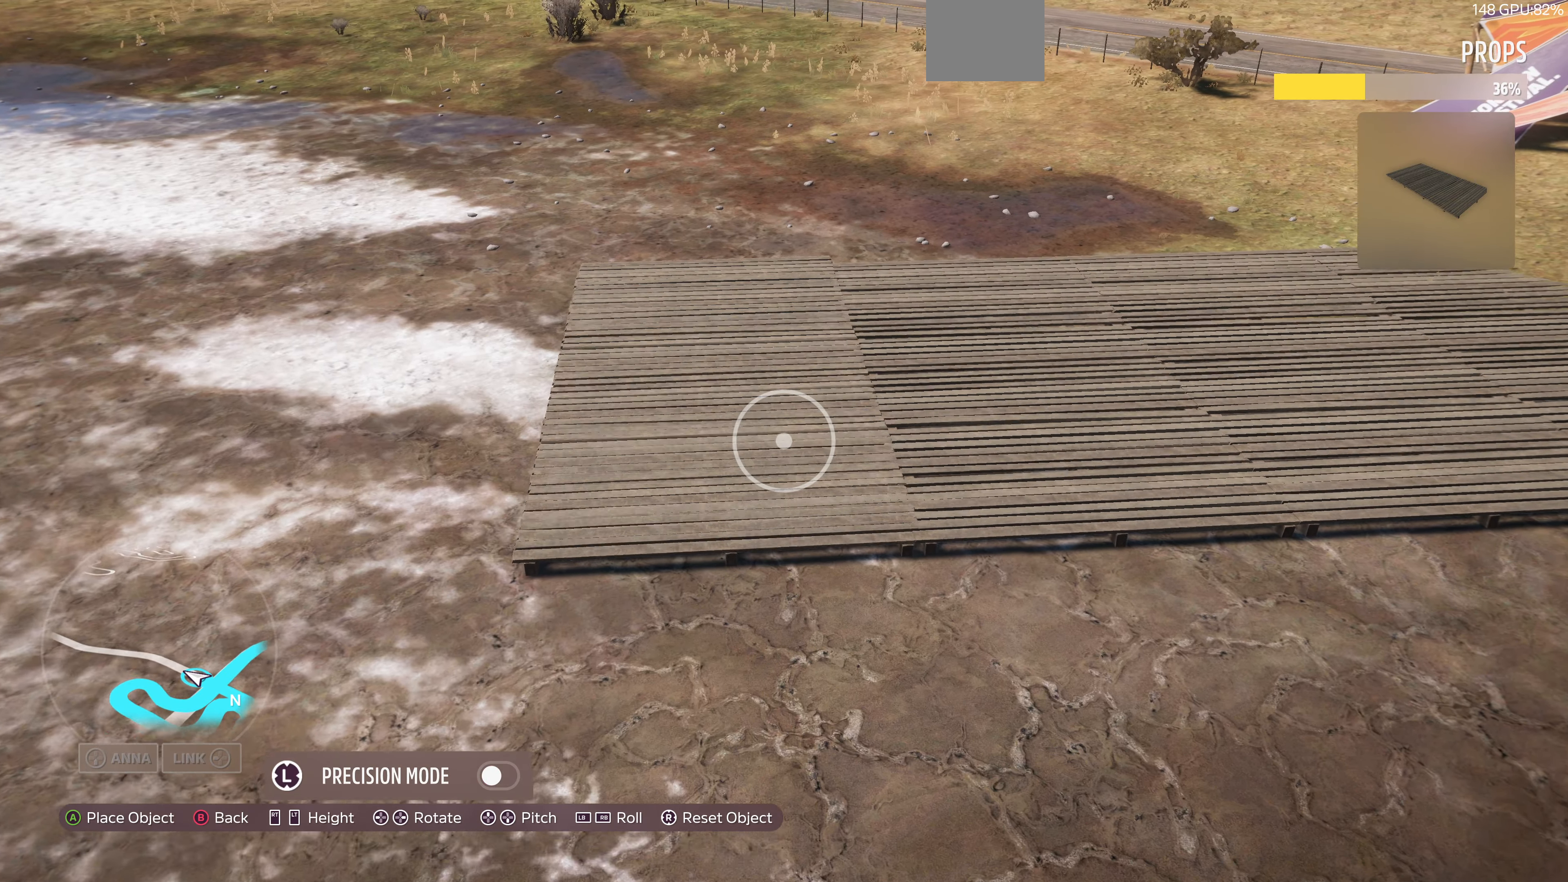
{"buttons": [], "left_stick": "up", "right_stick": "center", "events": []}
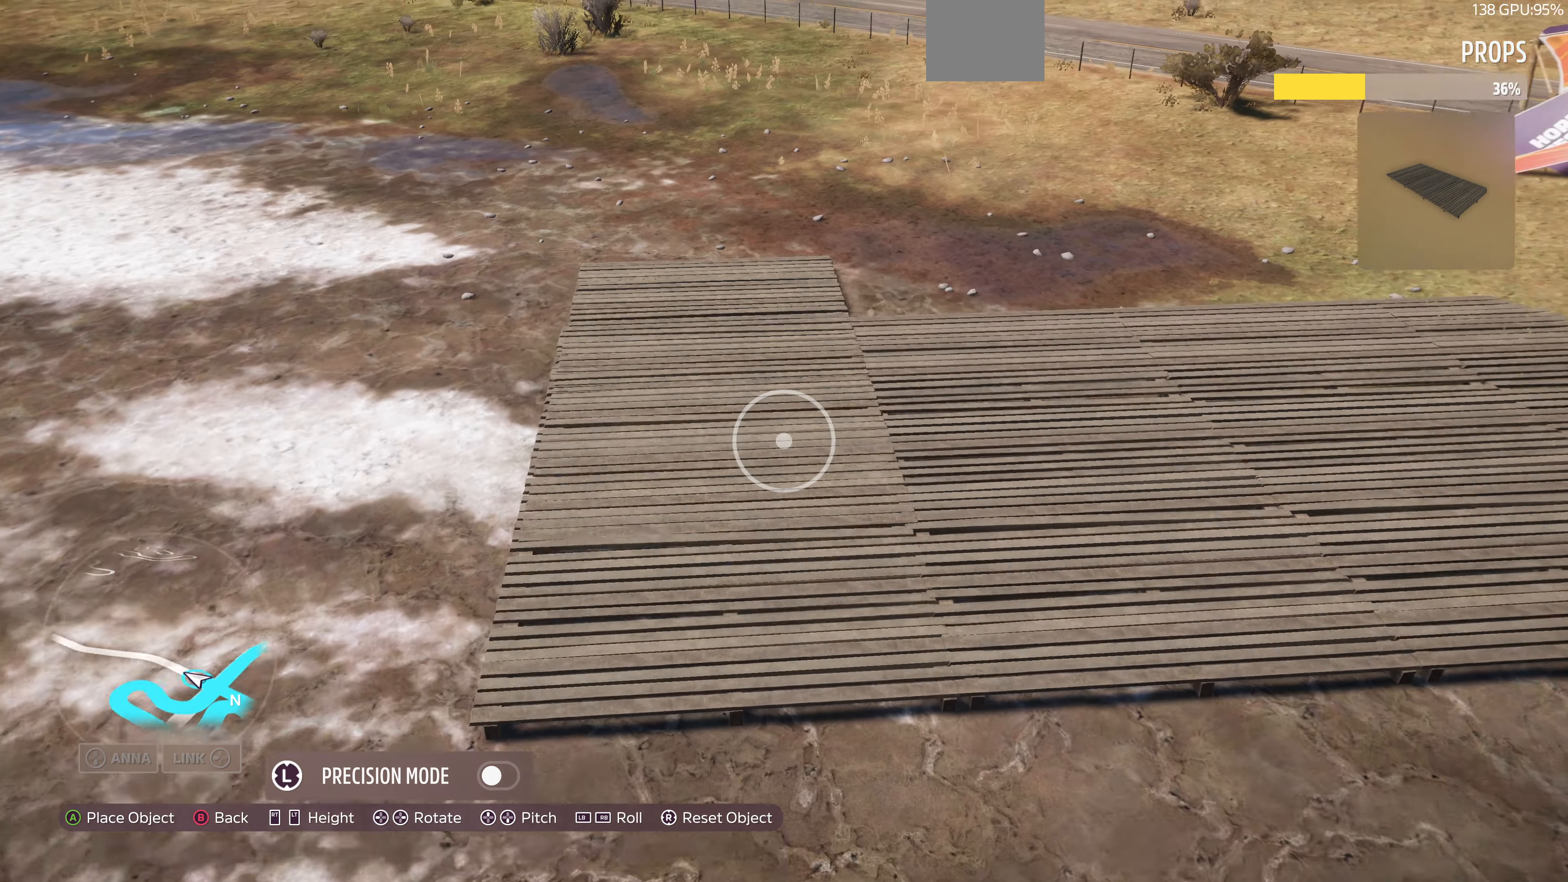
{"buttons": [], "left_stick": "up-left", "right_stick": "center", "events": [[200, "left_stick", "up-left"]]}
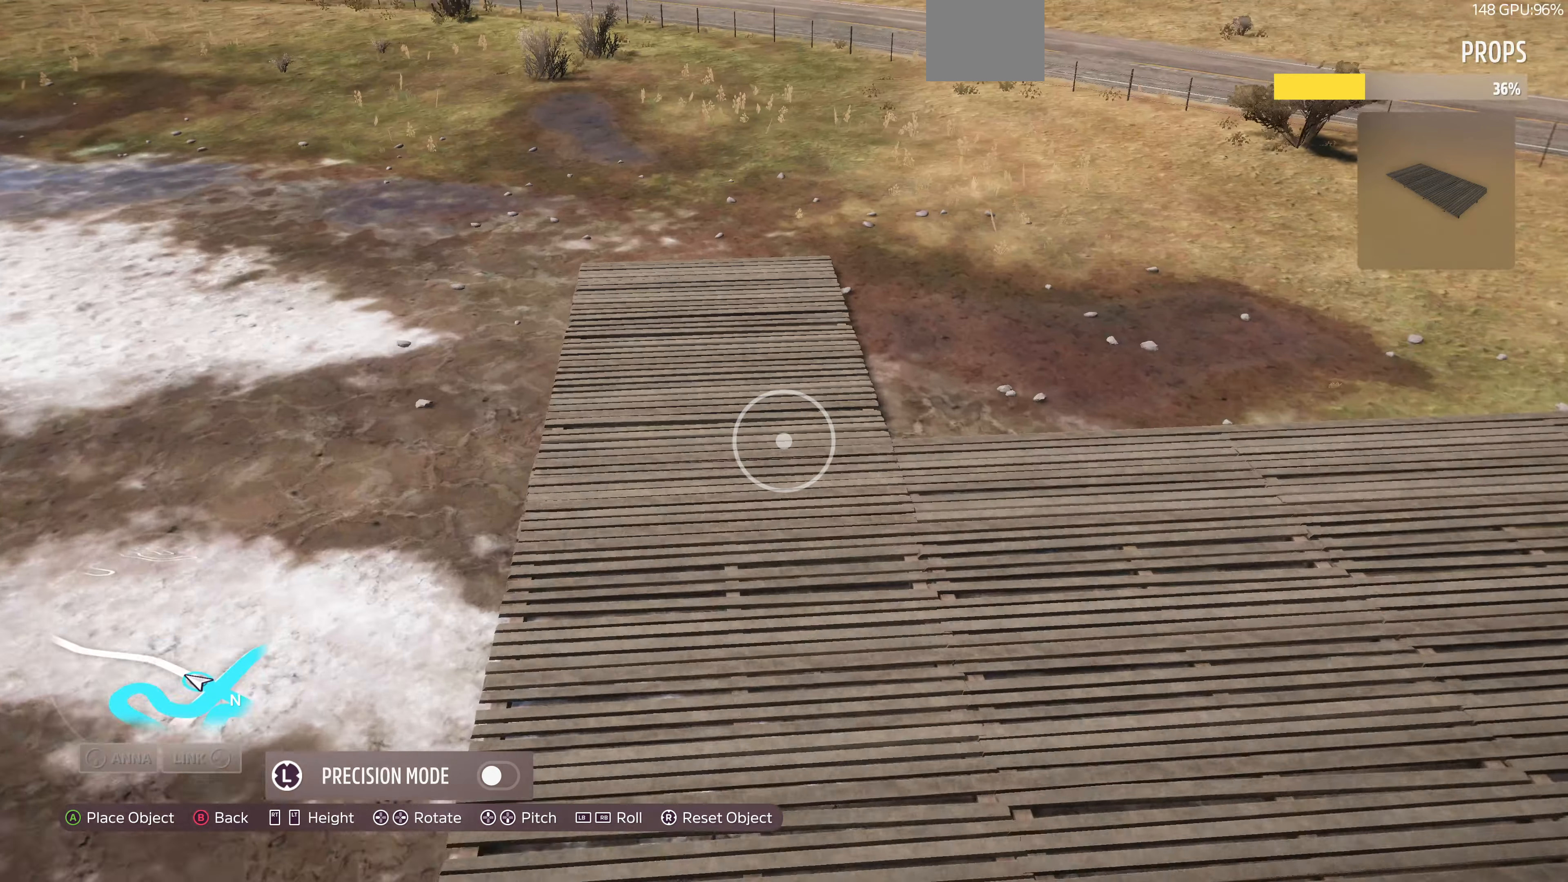
{"buttons": [], "left_stick": "up", "right_stick": "center", "events": [[133, "left_stick", "center"], [267, "left_stick", "up-left"], [333, "left_stick", "up"]]}
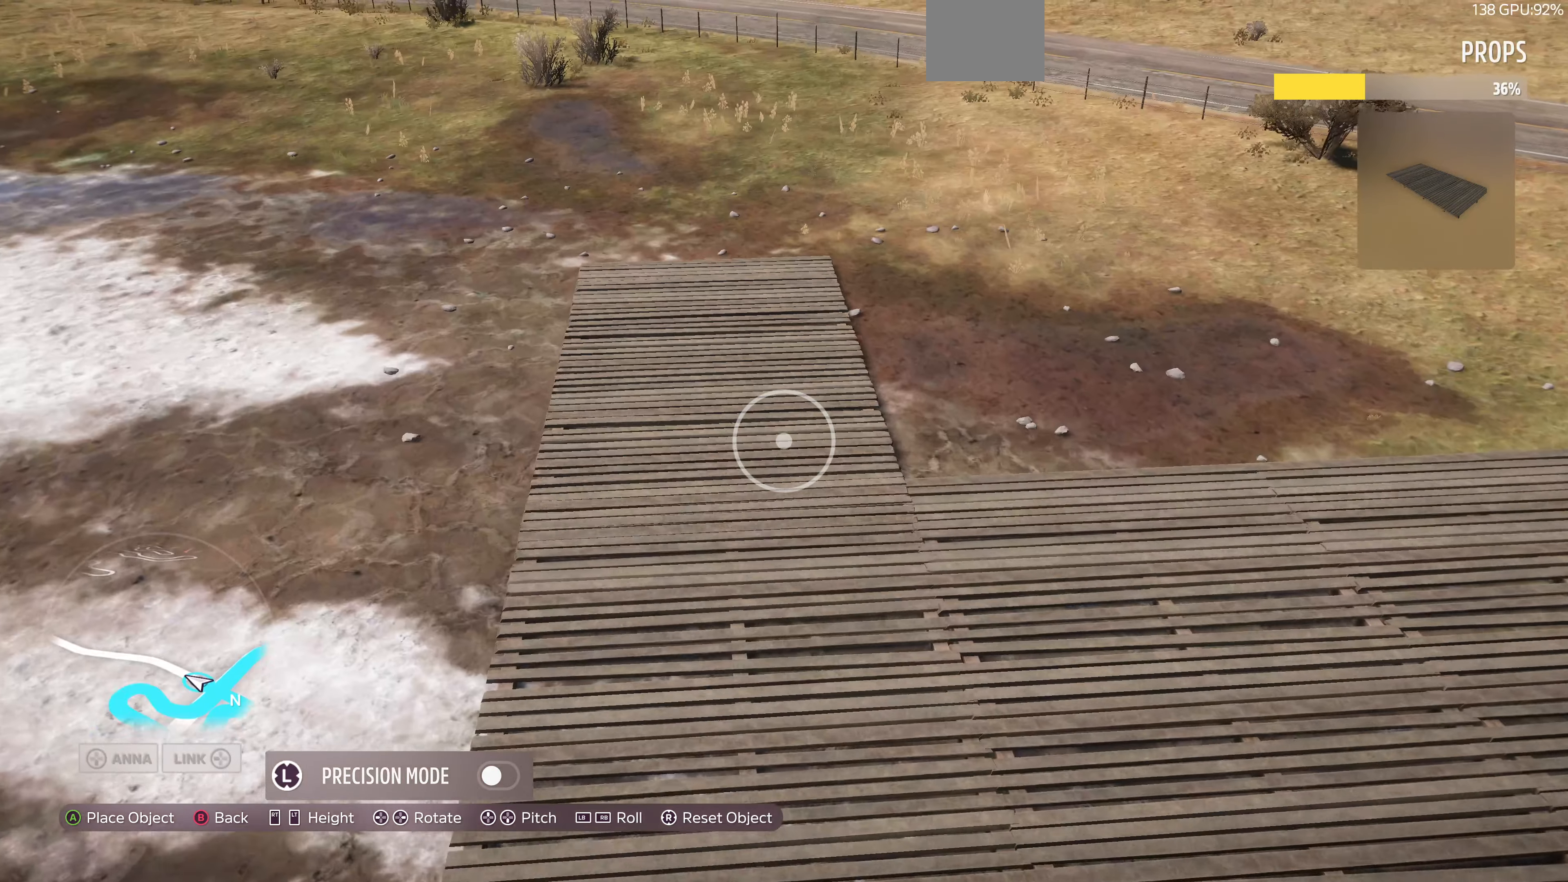
{"buttons": [], "left_stick": "center", "right_stick": "center", "events": [[233, "left_stick", "center"]]}
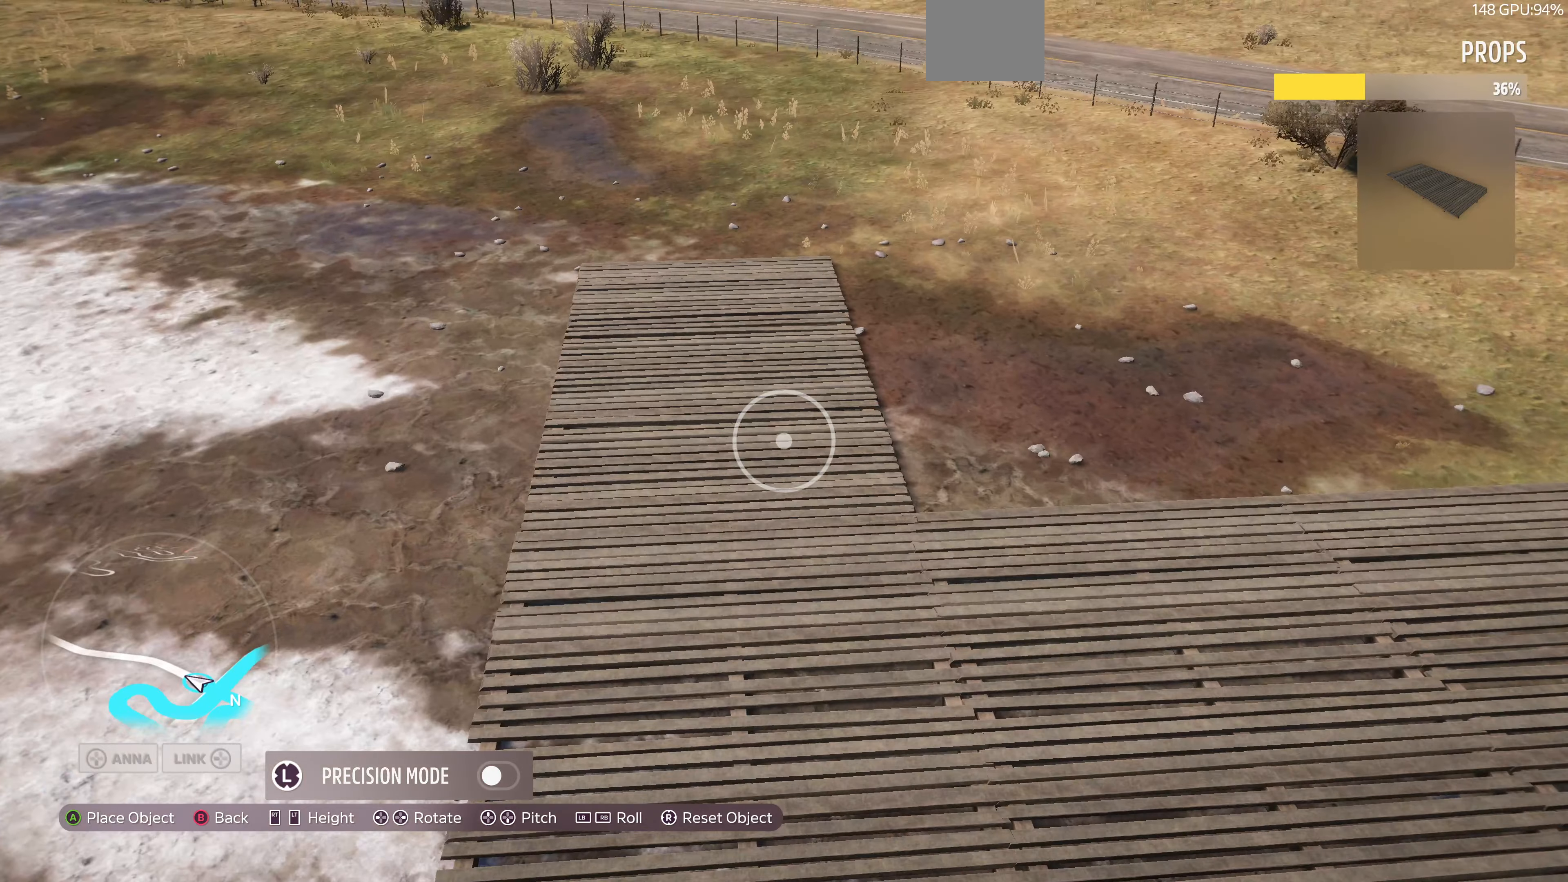
{"buttons": [], "left_stick": "up-left", "right_stick": "center", "events": [[67, "left_stick", "up-left"], [300, "left_stick", "center"], [467, "left_stick", "up-left"]]}
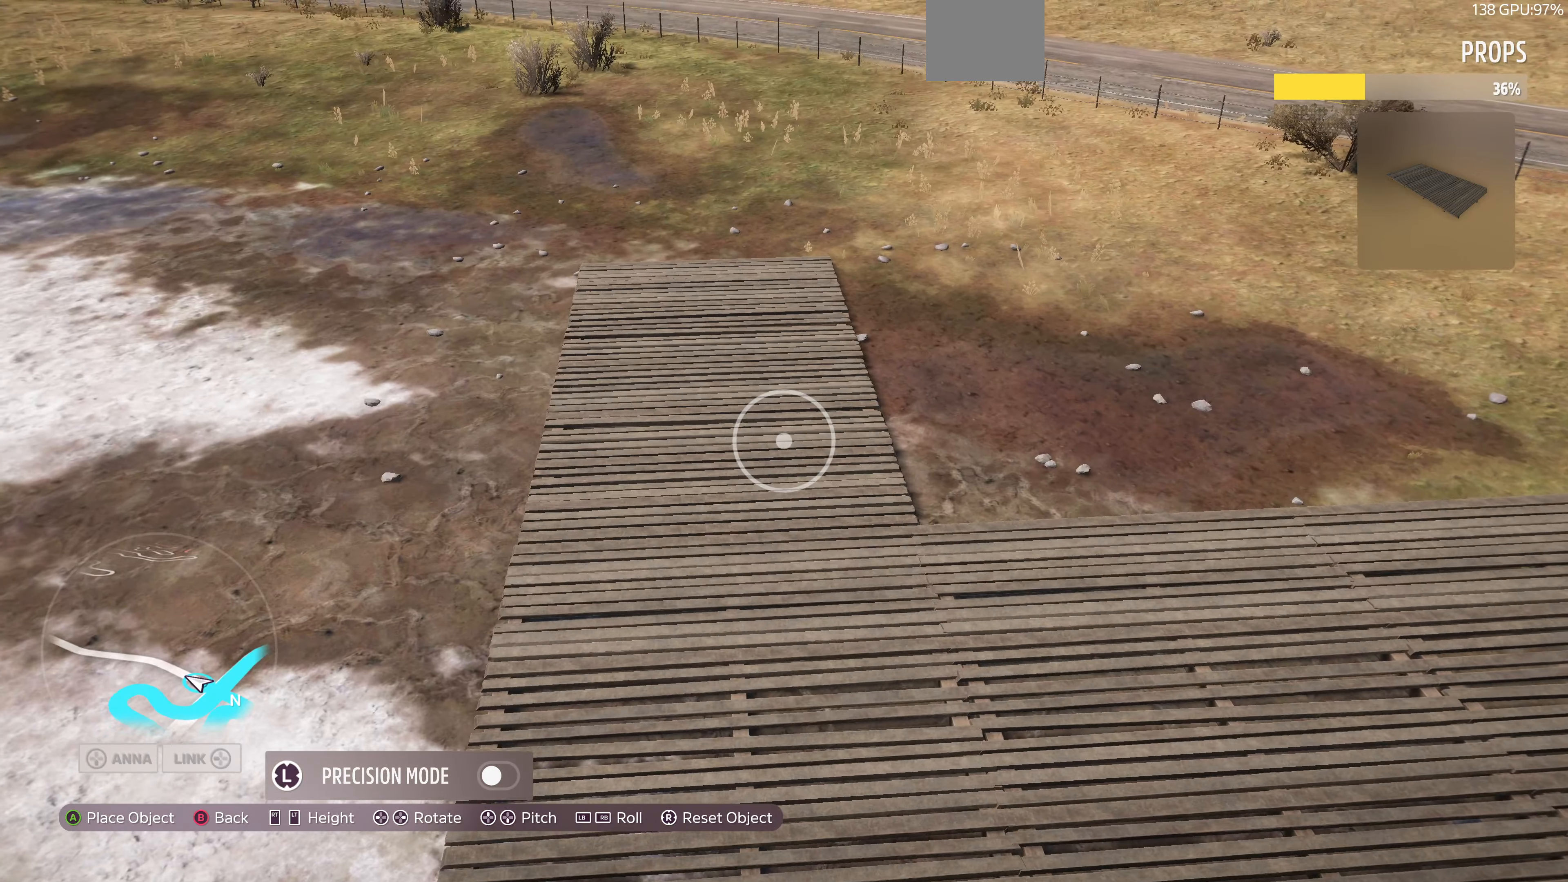
{"buttons": [], "left_stick": "center", "right_stick": "center", "events": [[100, "left_stick", "center"], [267, "left_stick", "down"], [433, "left_stick", "center"]]}